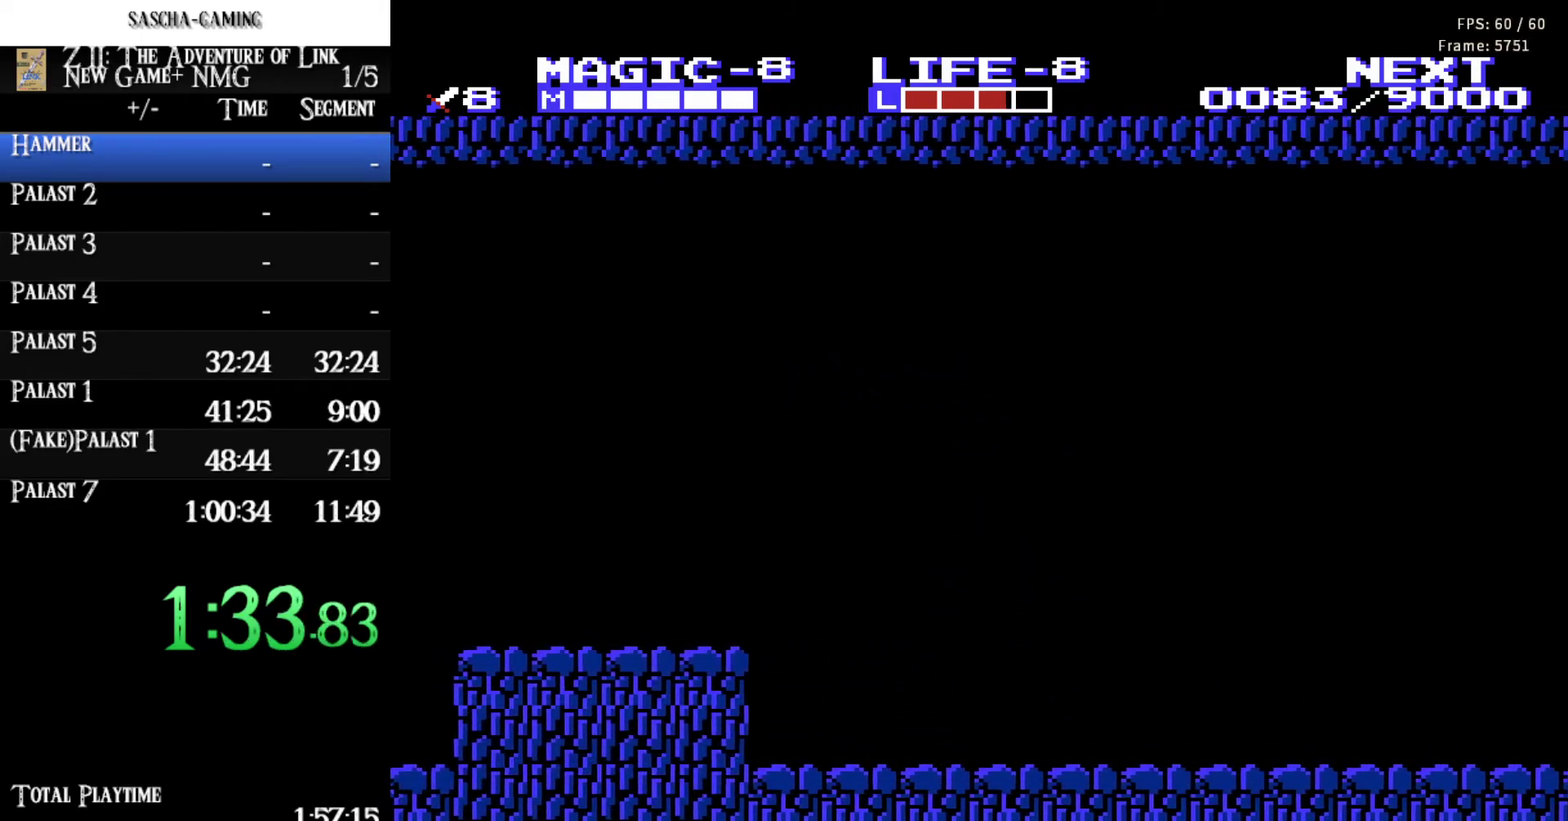
Gameplay with a controller (Nintendo layout); each line is a JSON object with the inputs held at the frame after it. "events" lists button and stick changes between this image and that frame as [ms after this image, input, new state], when the widget could be followed in between. Not read: L3 R3.
{"buttons": ["DPAD_DOWN"], "events": [[67, "A", "down"], [83, "DPAD_UP", "down"], [133, "DPAD_UP", "up"], [217, "DPAD_RIGHT", "up"], [233, "A", "up"], [233, "DPAD_DOWN", "down"], [333, "A", "down"], [467, "A", "up"]]}
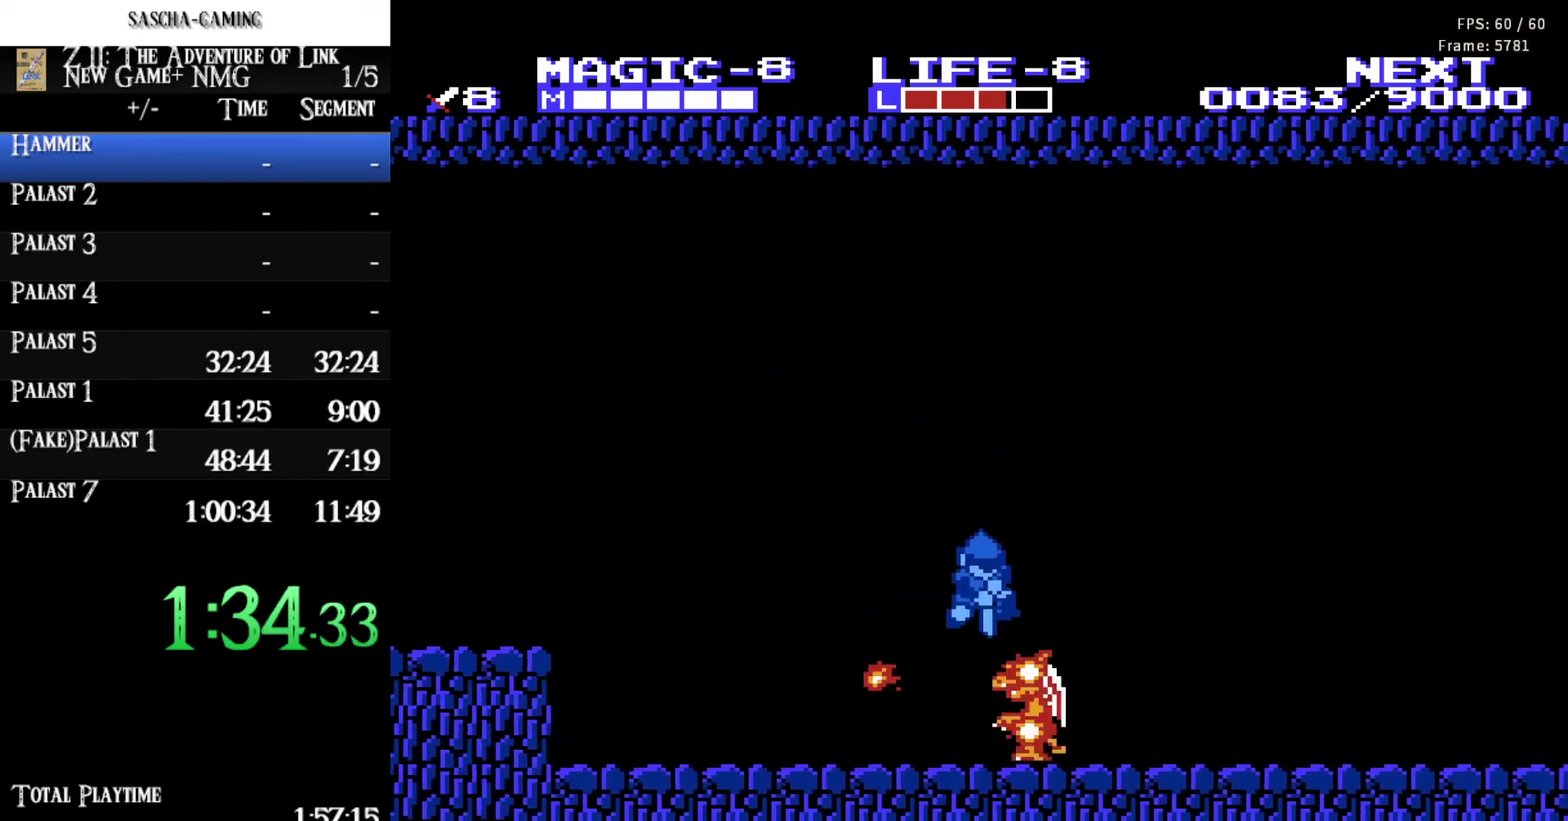
{"buttons": ["DPAD_RIGHT"], "events": [[117, "A", "down"], [233, "A", "up"], [250, "DPAD_RIGHT", "down"], [267, "DPAD_DOWN", "up"]]}
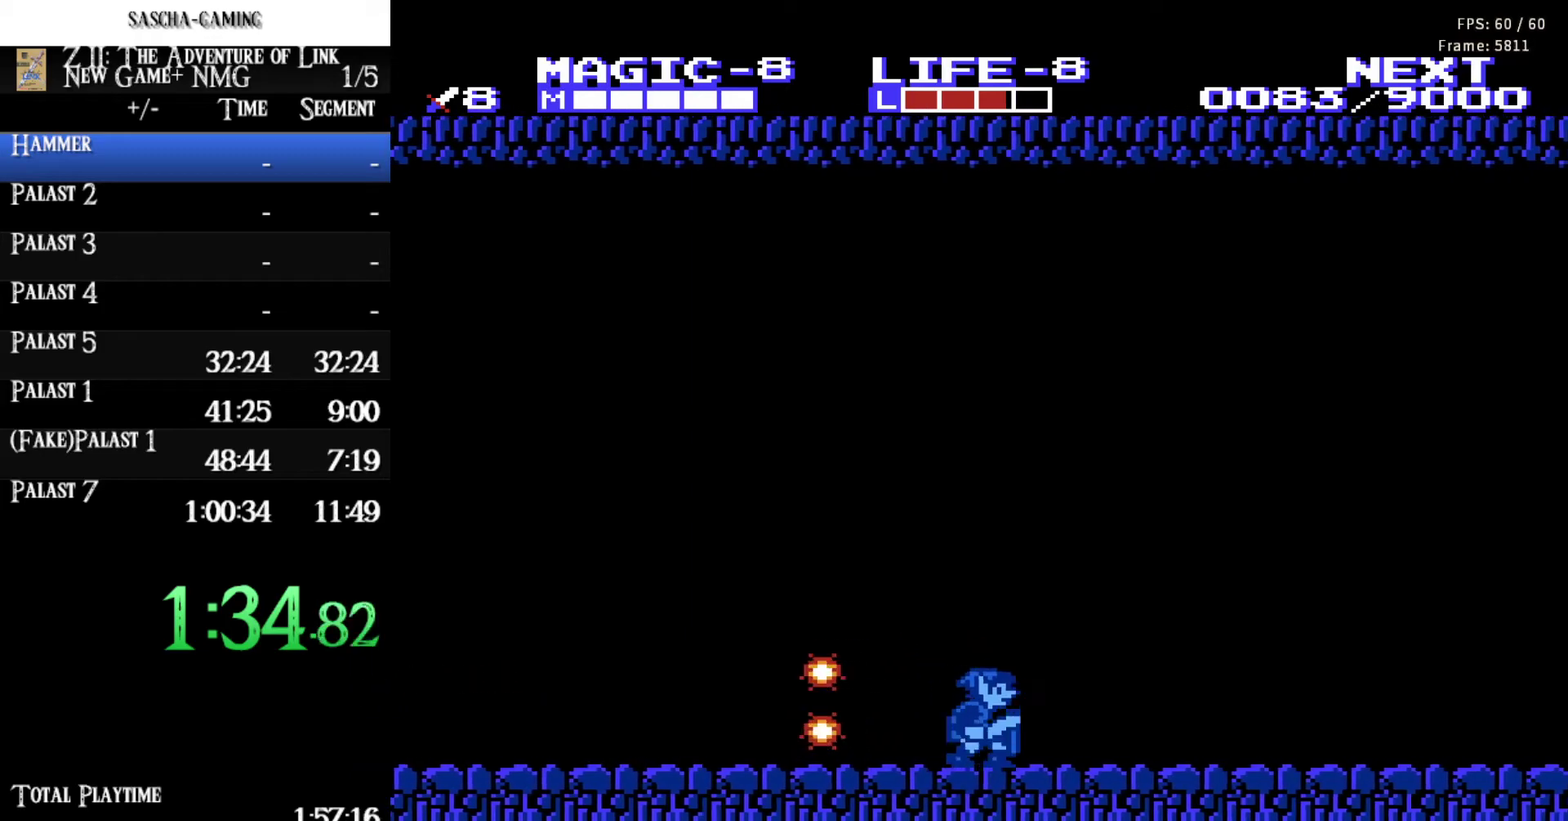
{"buttons": ["DPAD_RIGHT"], "events": []}
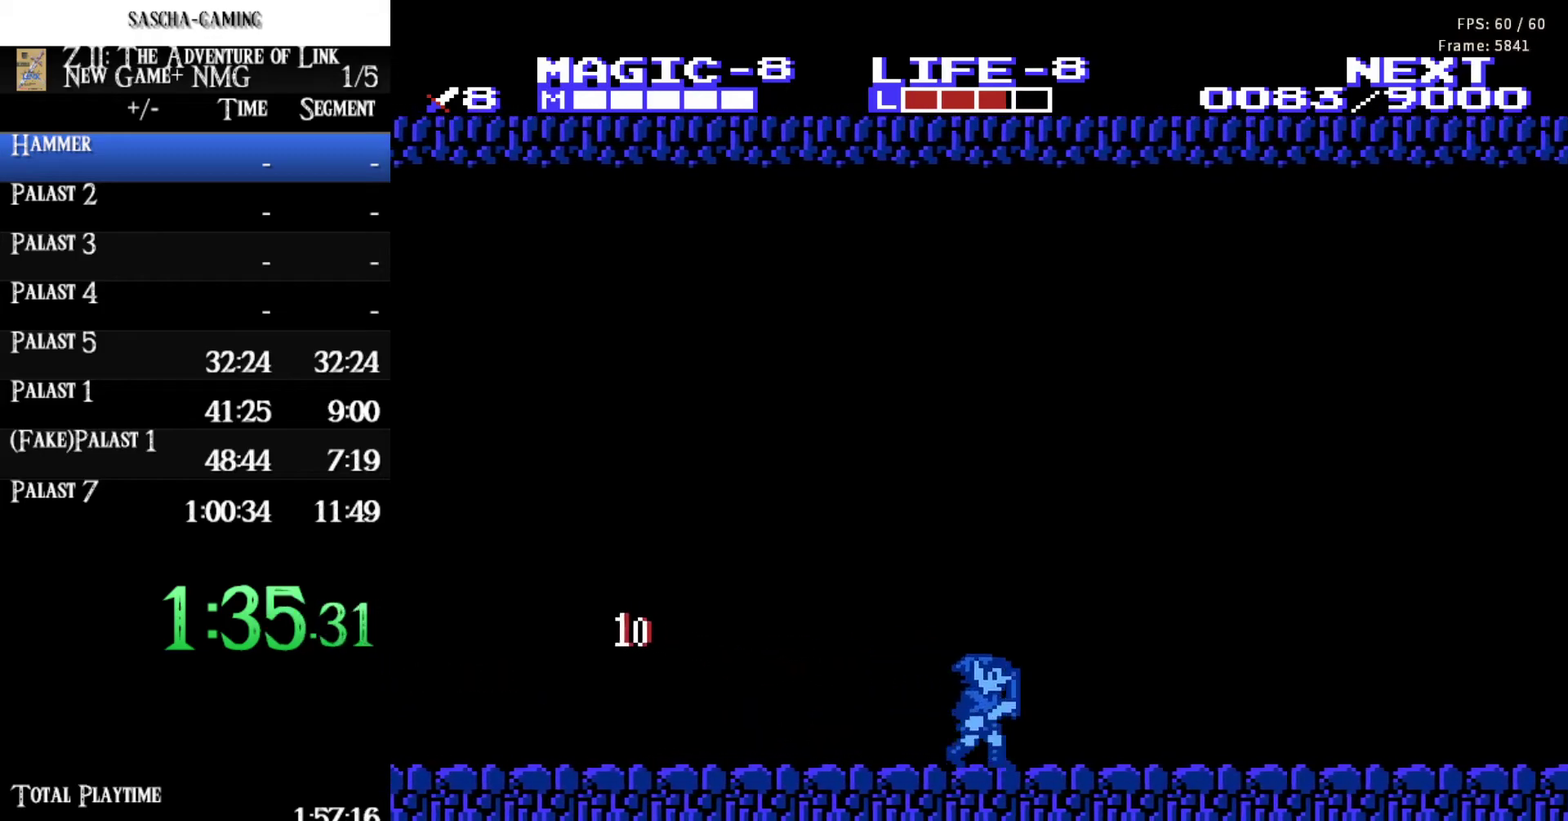
{"buttons": ["DPAD_RIGHT", "START"], "events": [[500, "START", "down"]]}
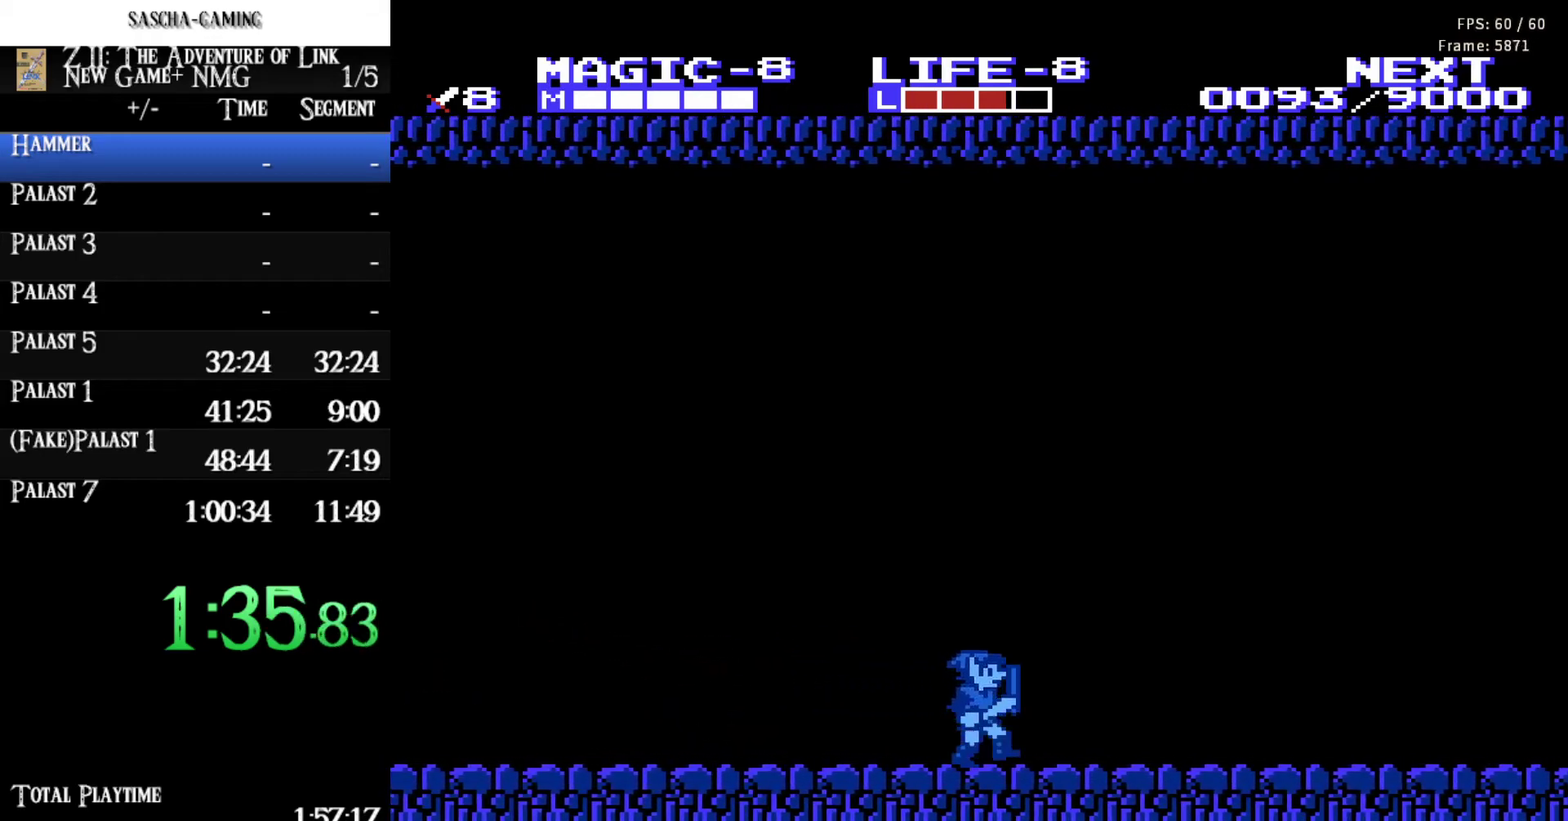
{"buttons": [], "events": [[67, "DPAD_RIGHT", "up"], [150, "START", "up"]]}
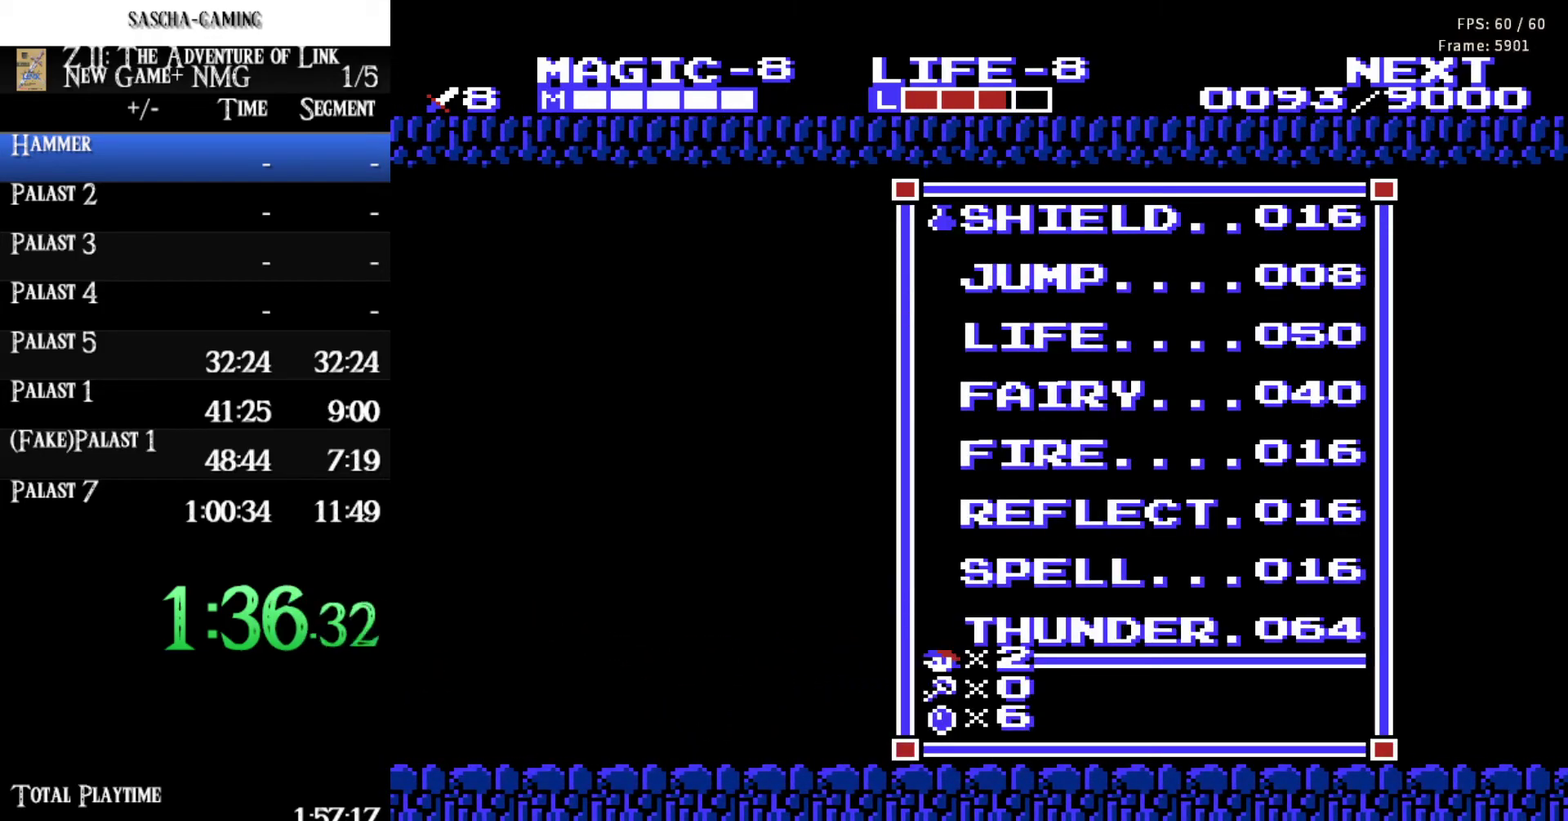
{"buttons": ["DPAD_RIGHT"], "events": [[83, "DPAD_DOWN", "down"], [217, "START", "down"], [250, "DPAD_DOWN", "up"], [350, "START", "up"], [400, "DPAD_RIGHT", "down"]]}
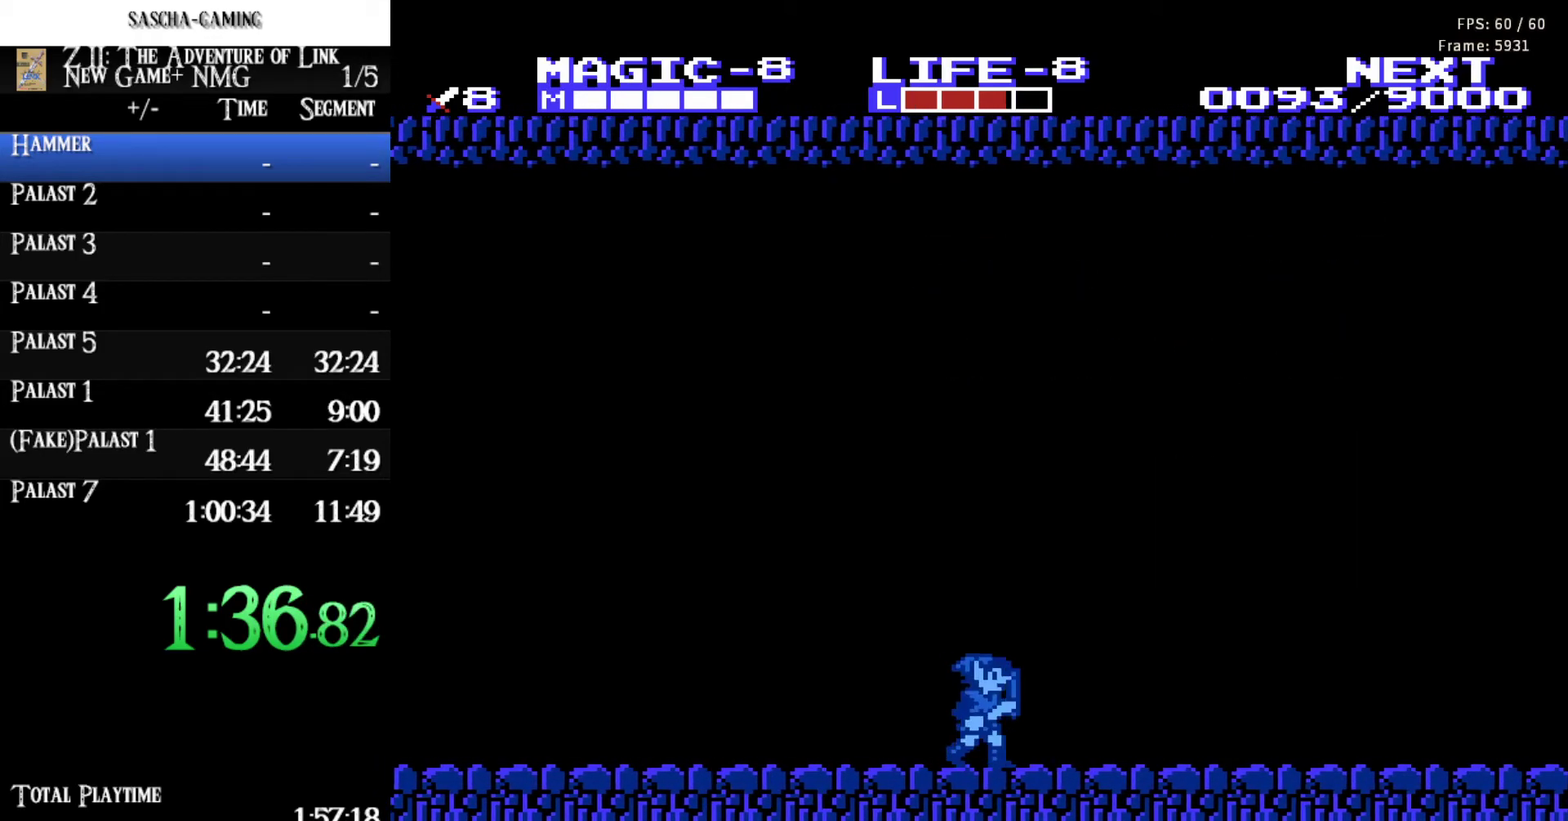
{"buttons": ["DPAD_RIGHT"], "events": []}
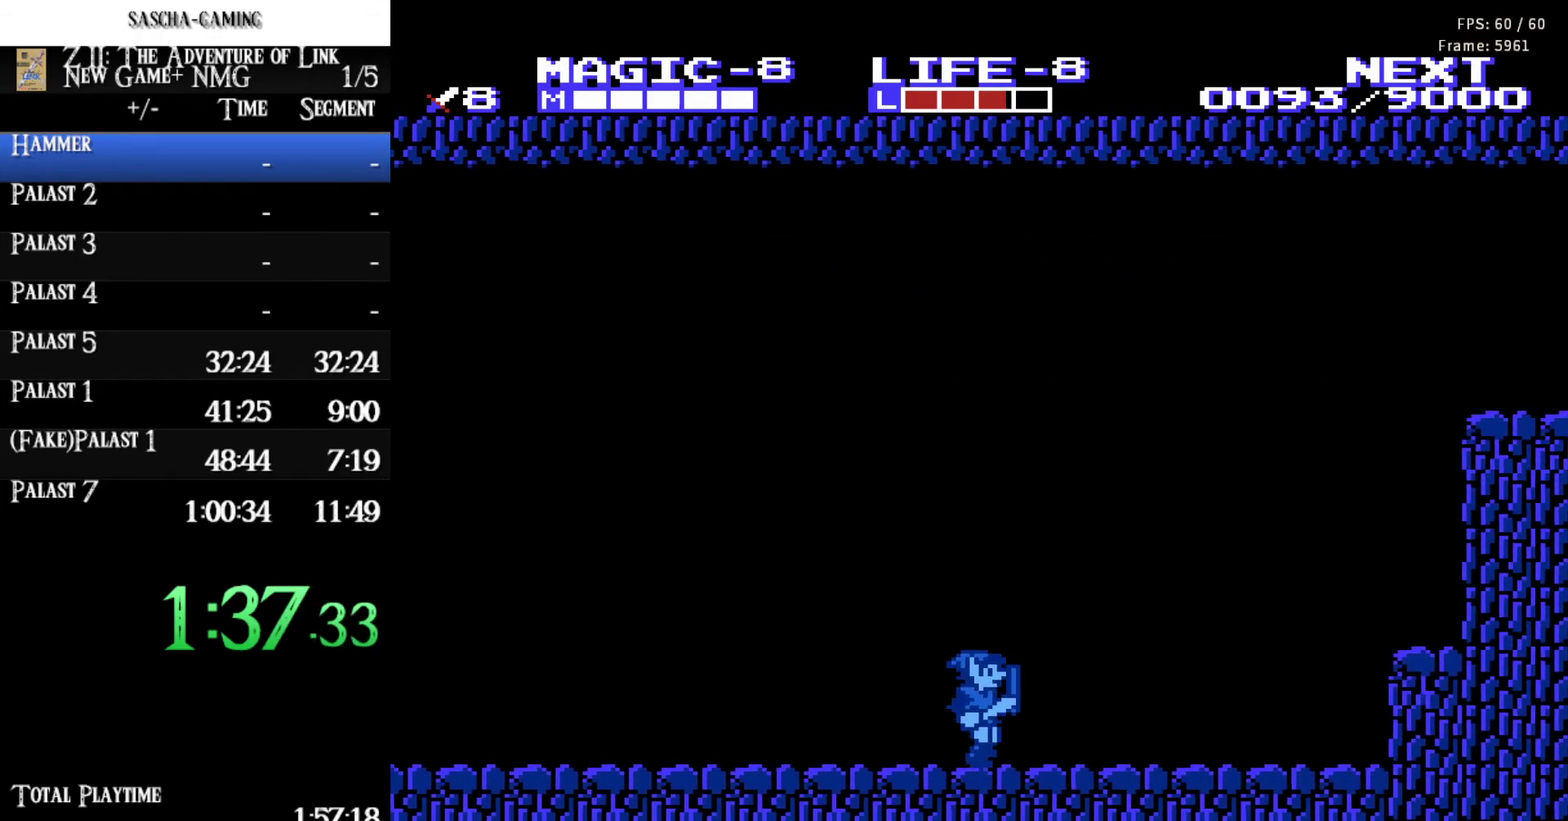
{"buttons": ["A", "DPAD_RIGHT"], "events": [[67, "SELECT", "down"], [150, "SELECT", "up"], [400, "A", "down"]]}
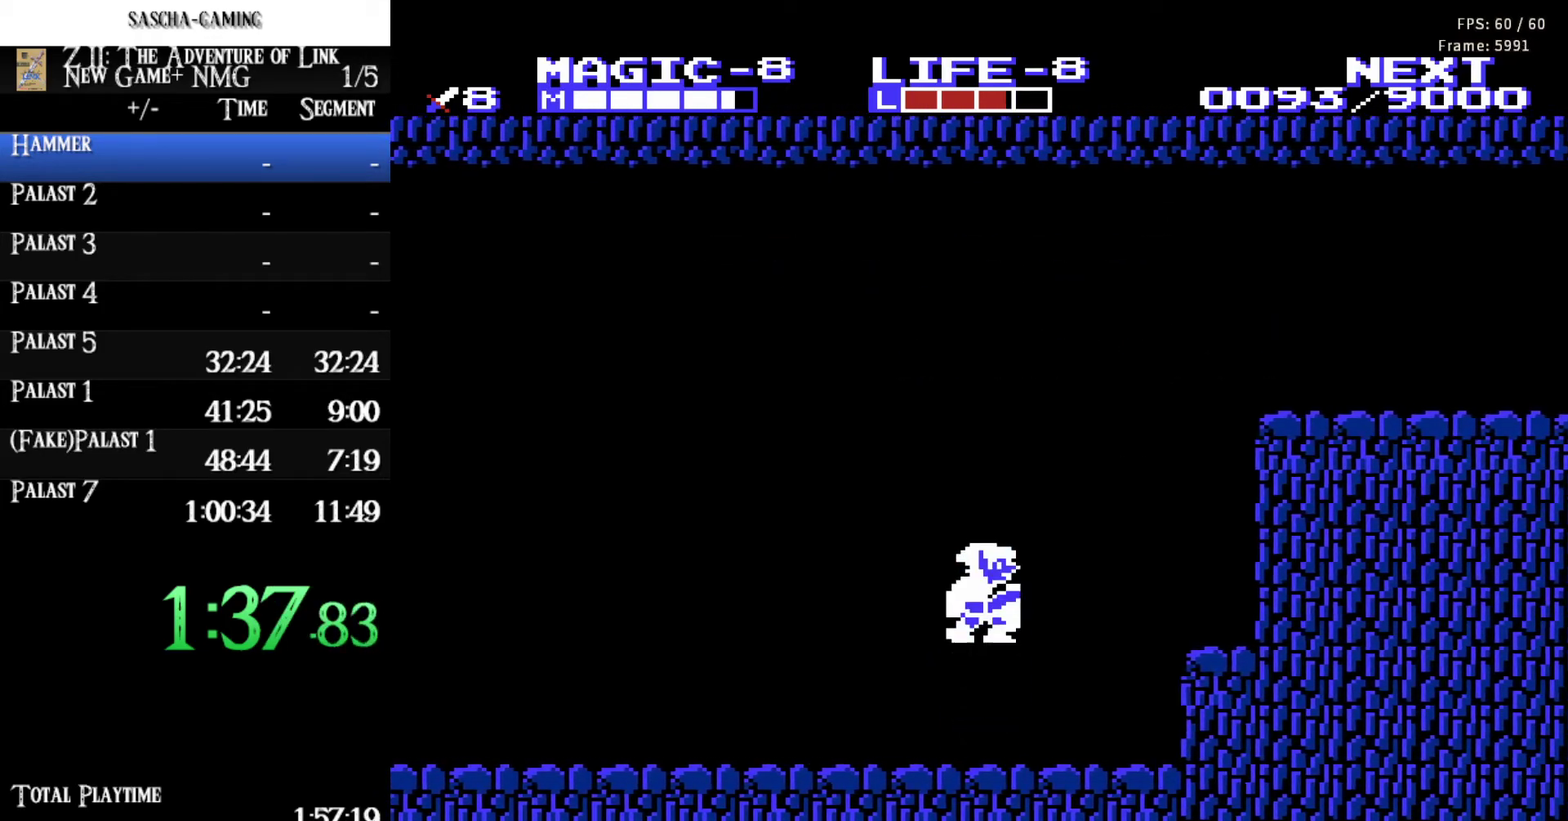
{"buttons": ["DPAD_LEFT"], "events": [[50, "A", "up"], [467, "DPAD_LEFT", "down"], [467, "DPAD_RIGHT", "up"]]}
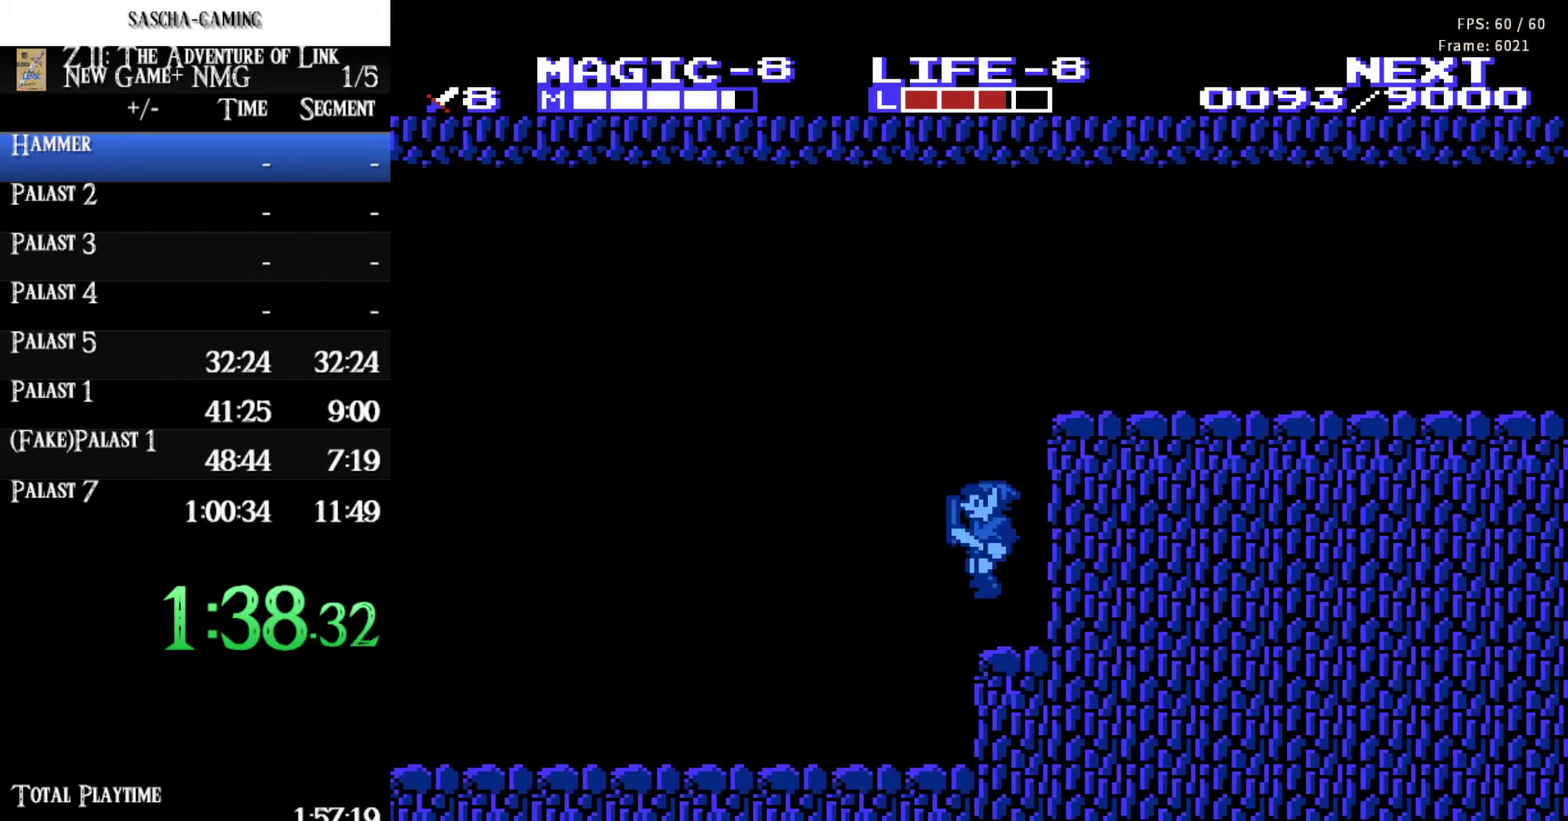
{"buttons": ["A", "DPAD_RIGHT"], "events": [[117, "A", "down"], [150, "DPAD_LEFT", "up"], [200, "DPAD_RIGHT", "down"]]}
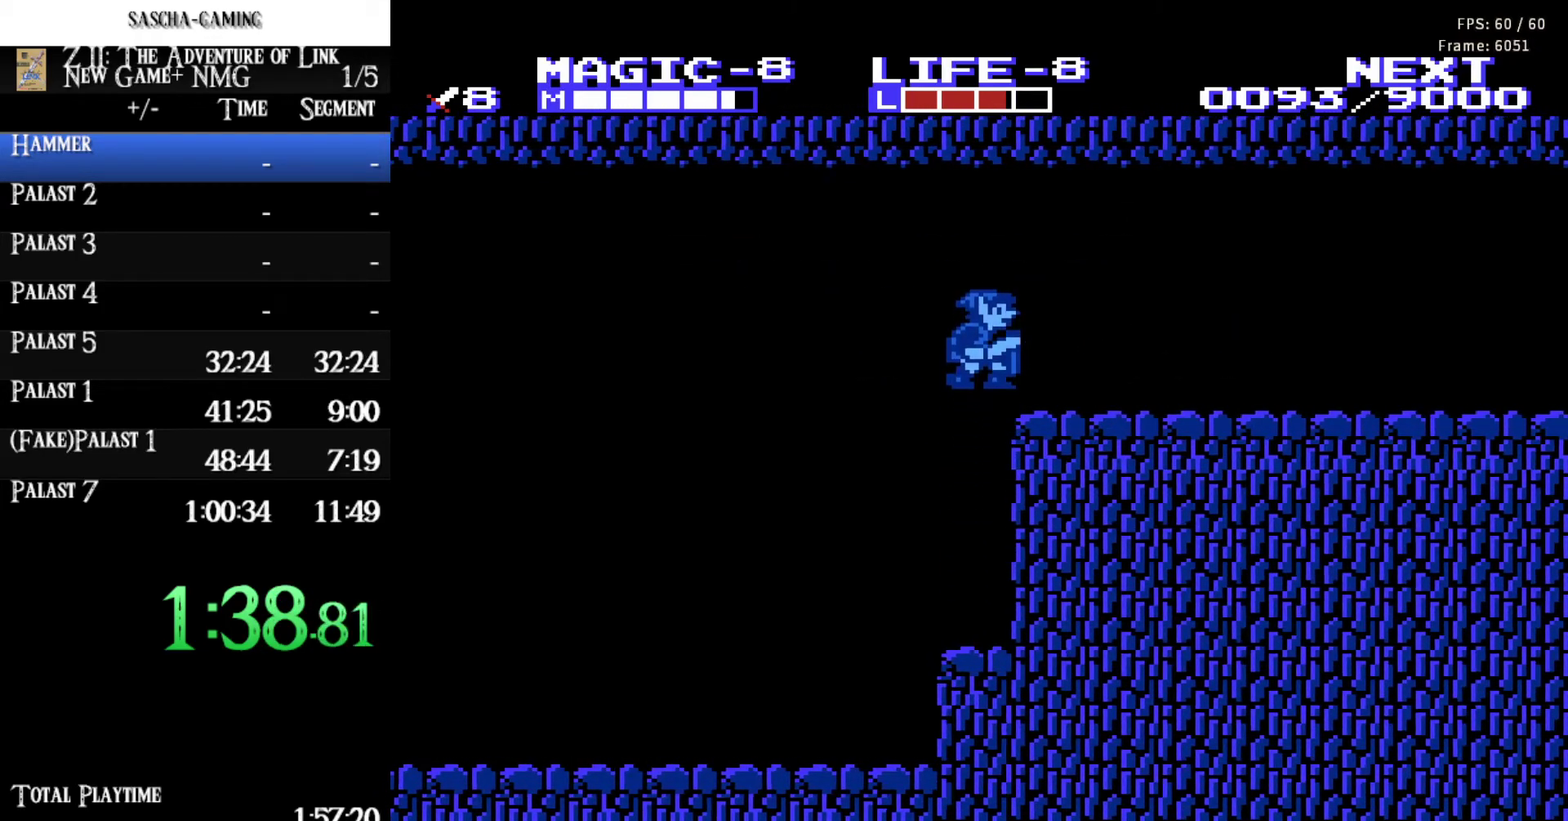
{"buttons": ["DPAD_RIGHT"], "events": [[117, "A", "up"]]}
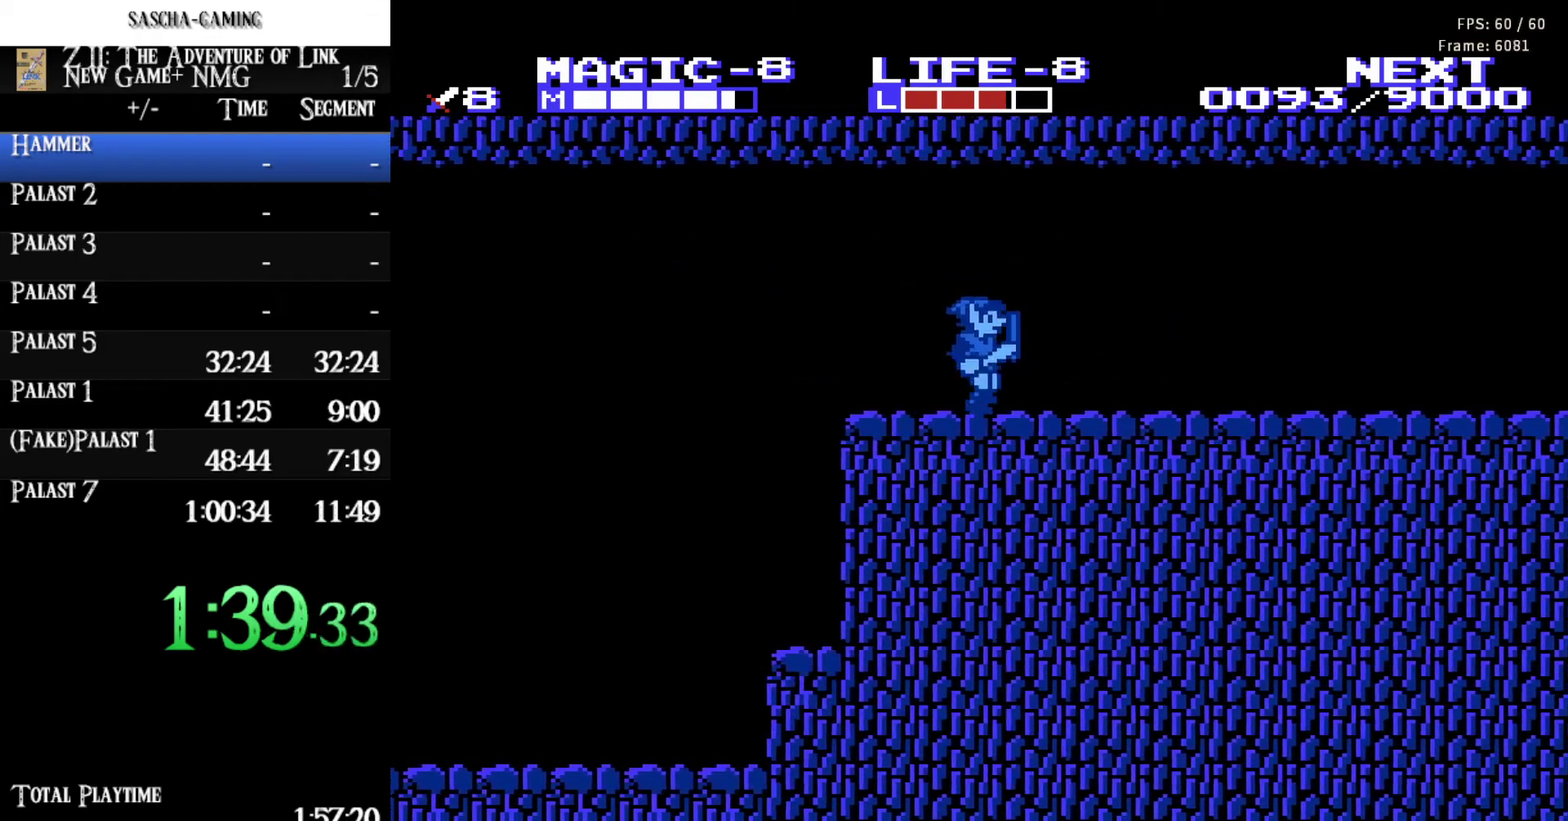
{"buttons": ["DPAD_RIGHT"], "events": []}
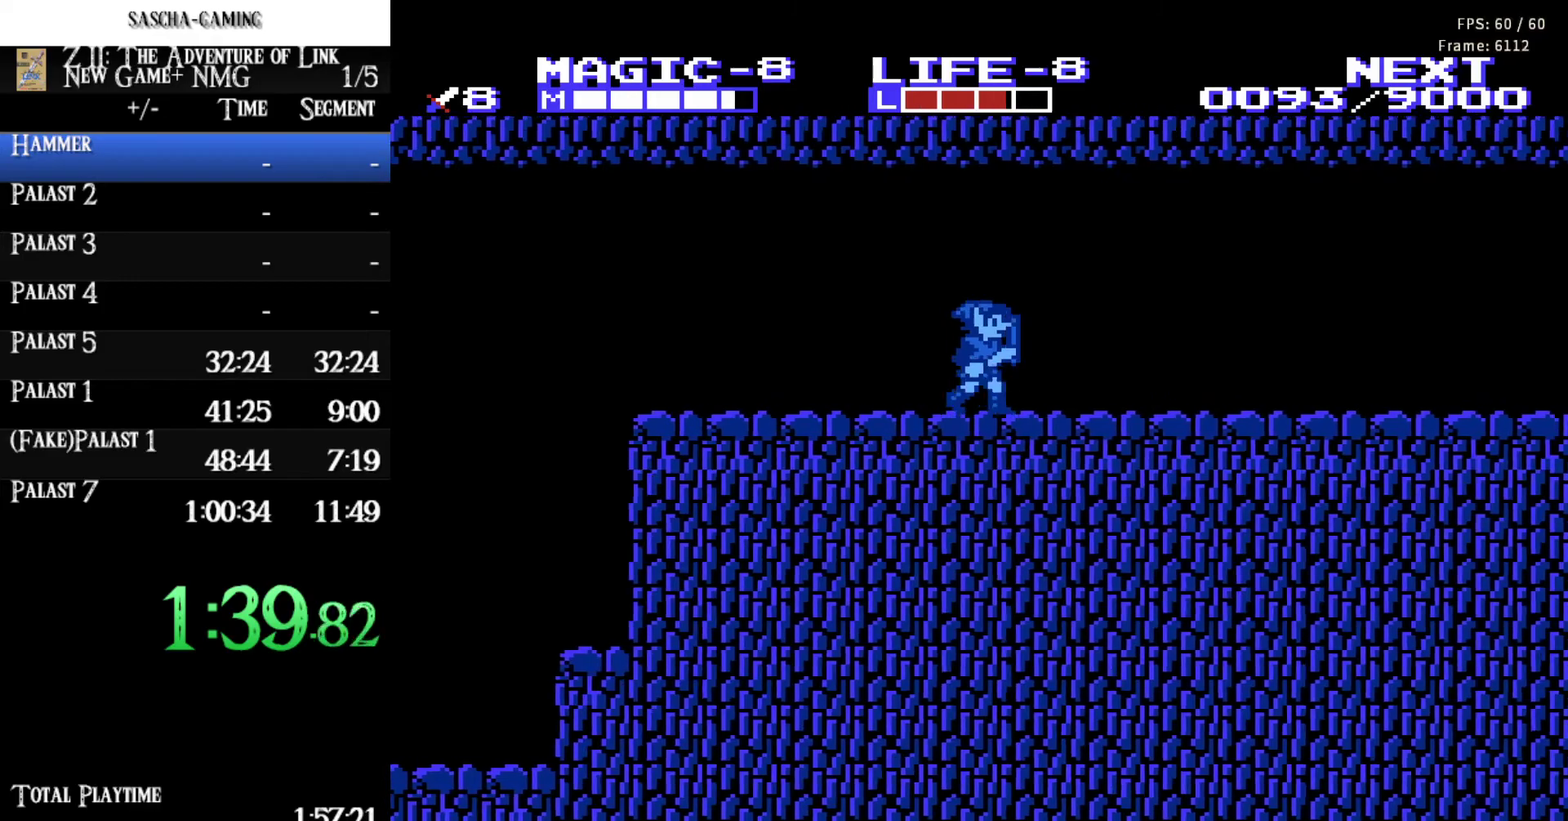
{"buttons": ["DPAD_RIGHT"], "events": []}
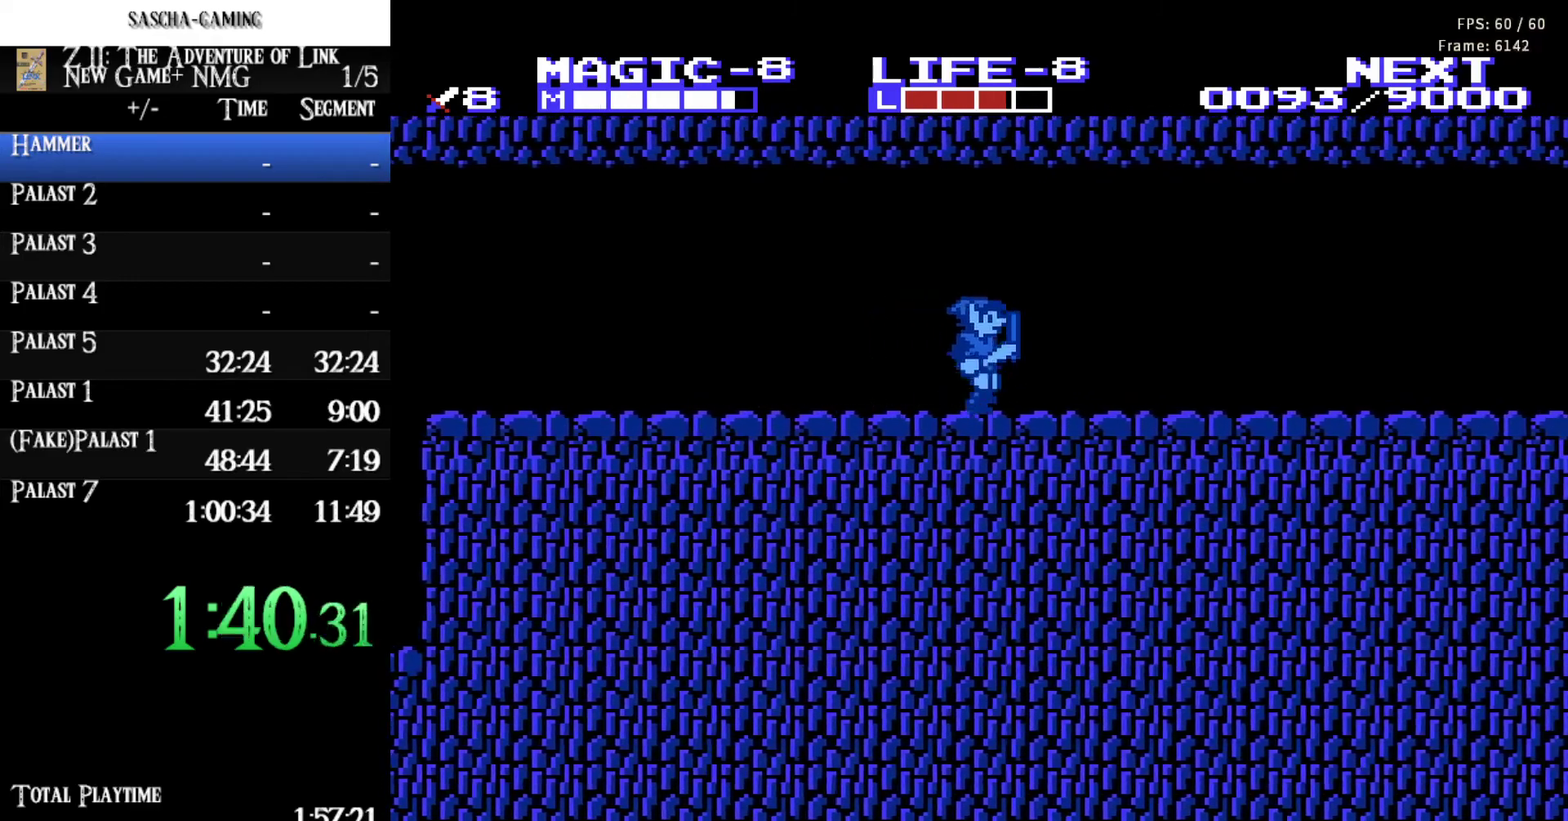
{"buttons": ["DPAD_RIGHT"], "events": []}
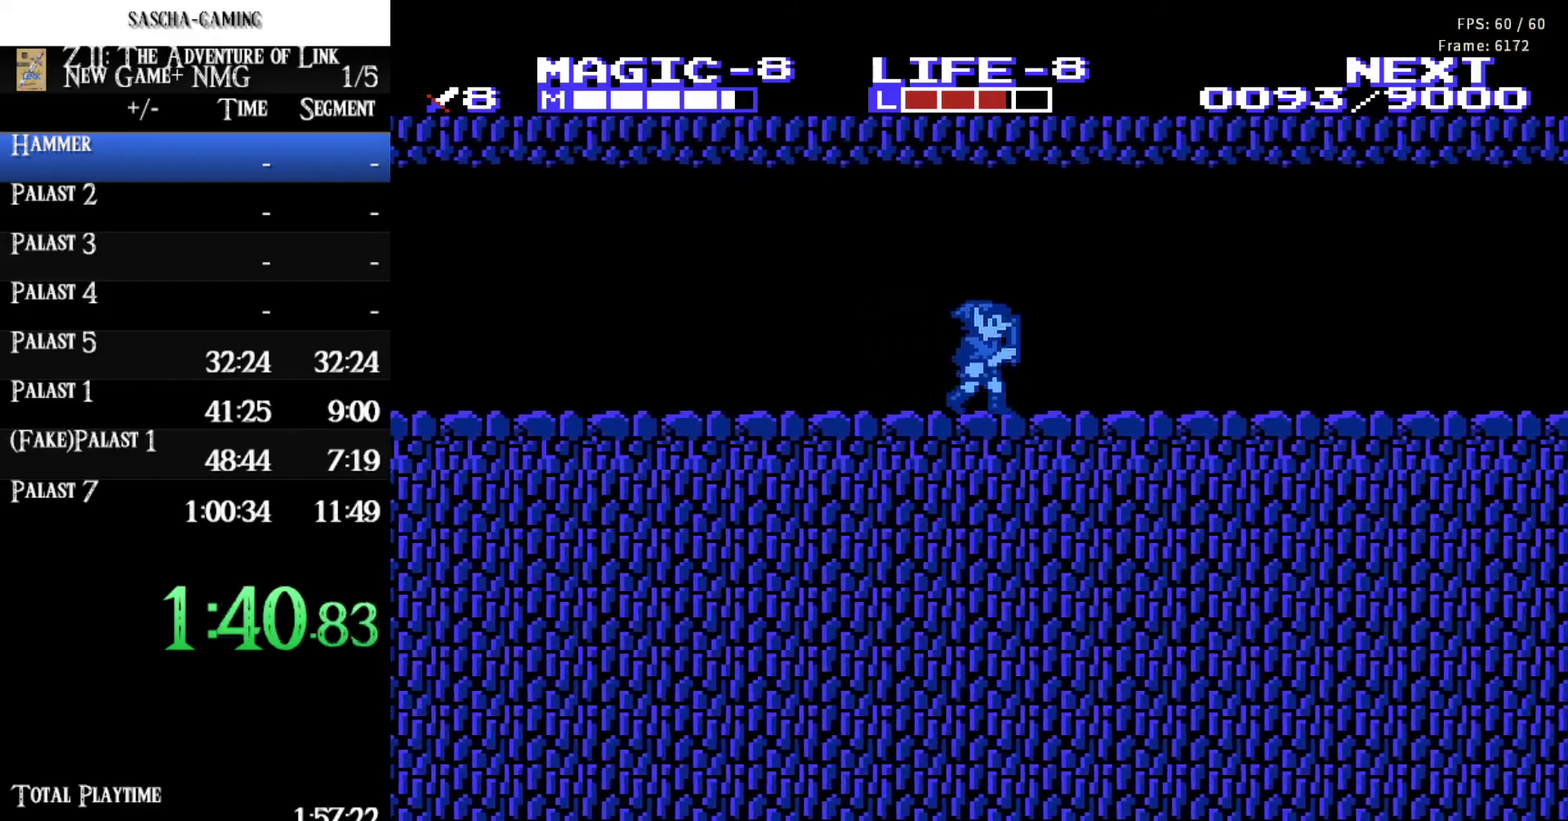
{"buttons": ["DPAD_RIGHT"], "events": []}
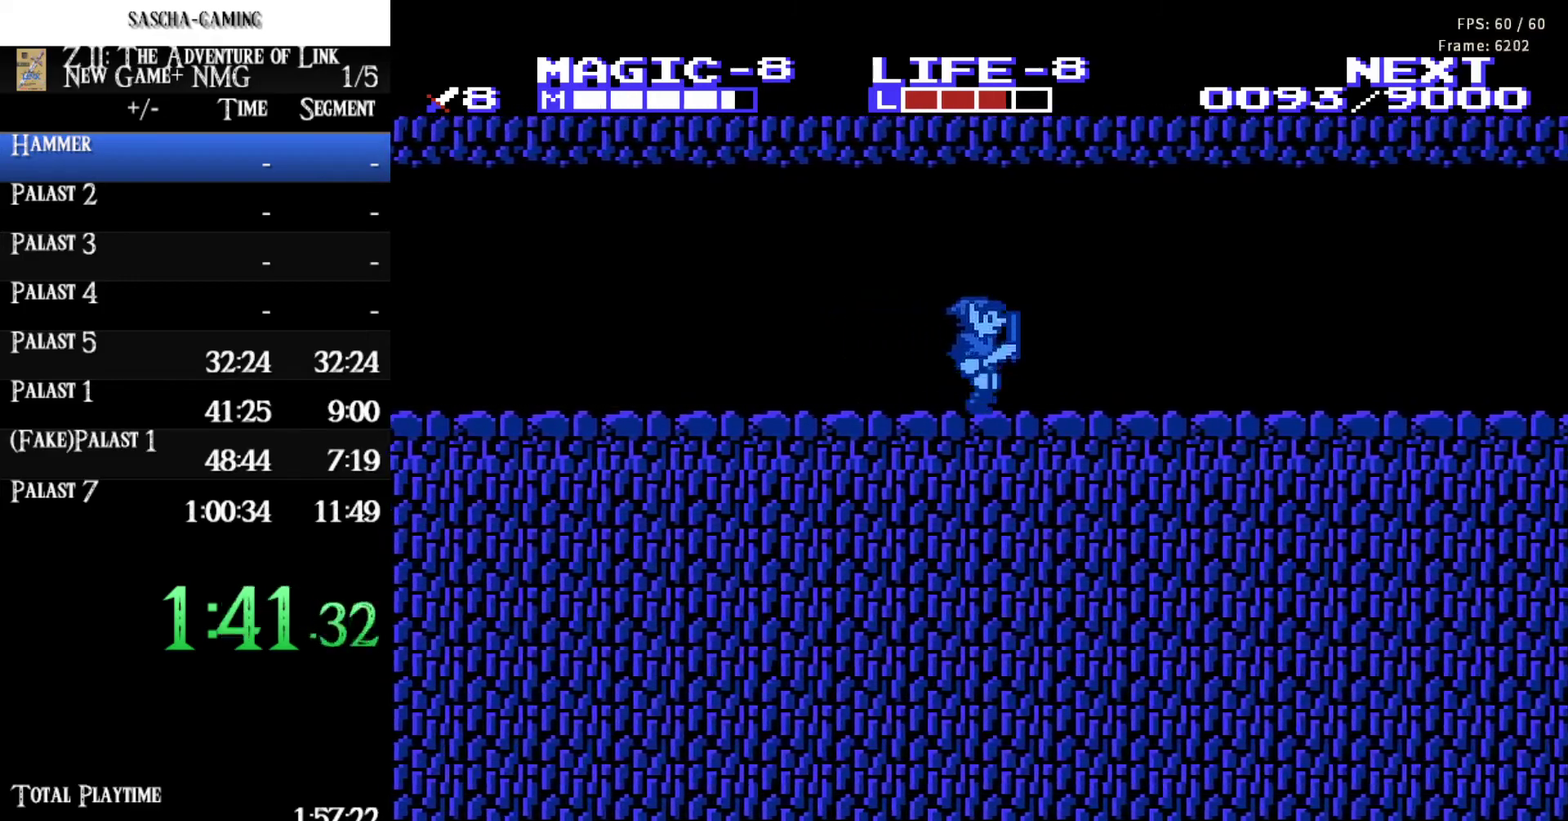
{"buttons": ["DPAD_RIGHT"], "events": []}
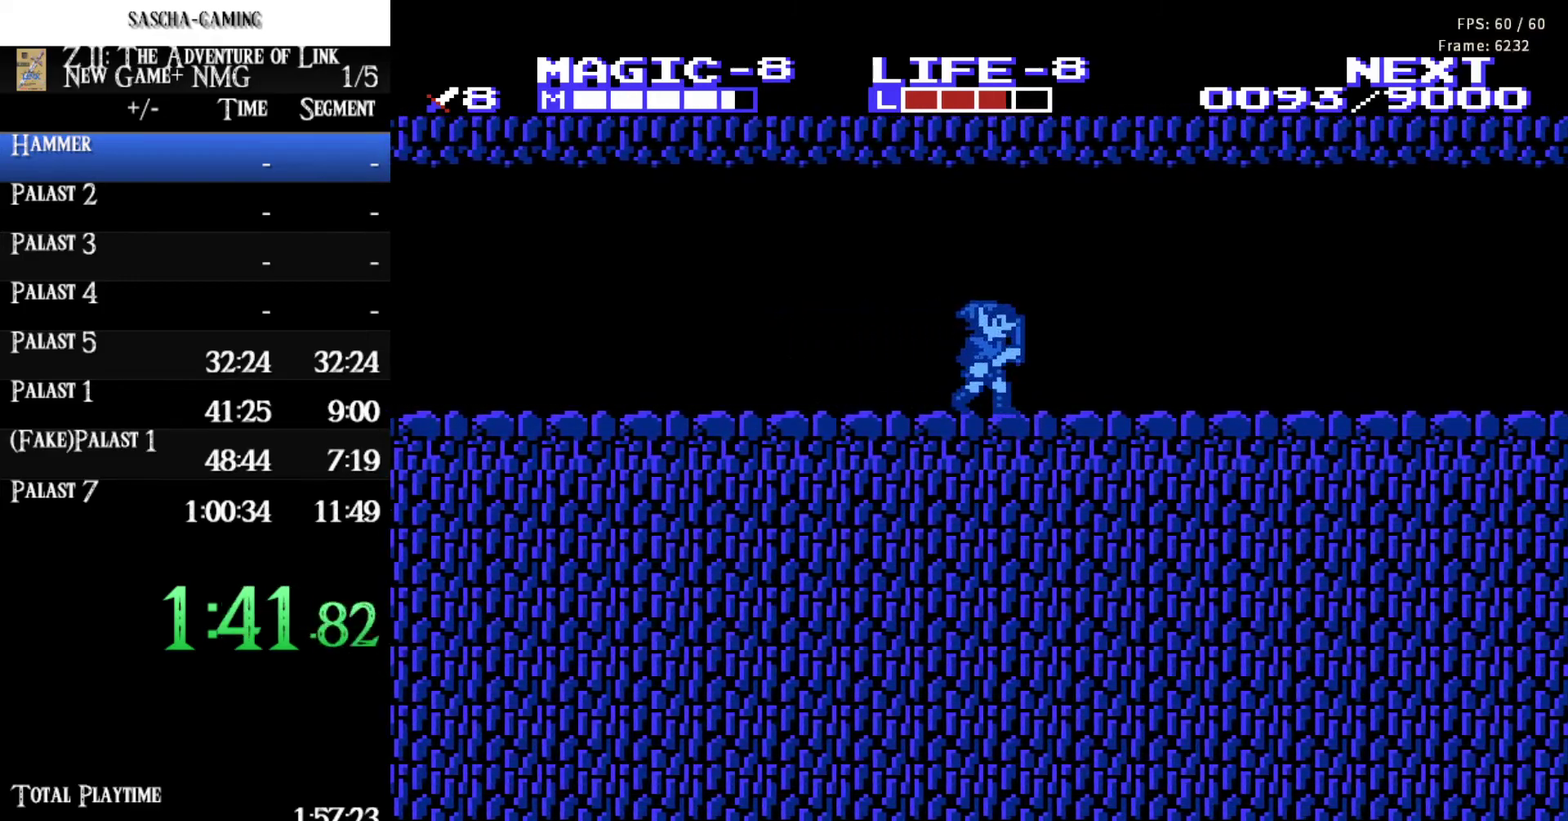
{"buttons": ["DPAD_RIGHT"], "events": []}
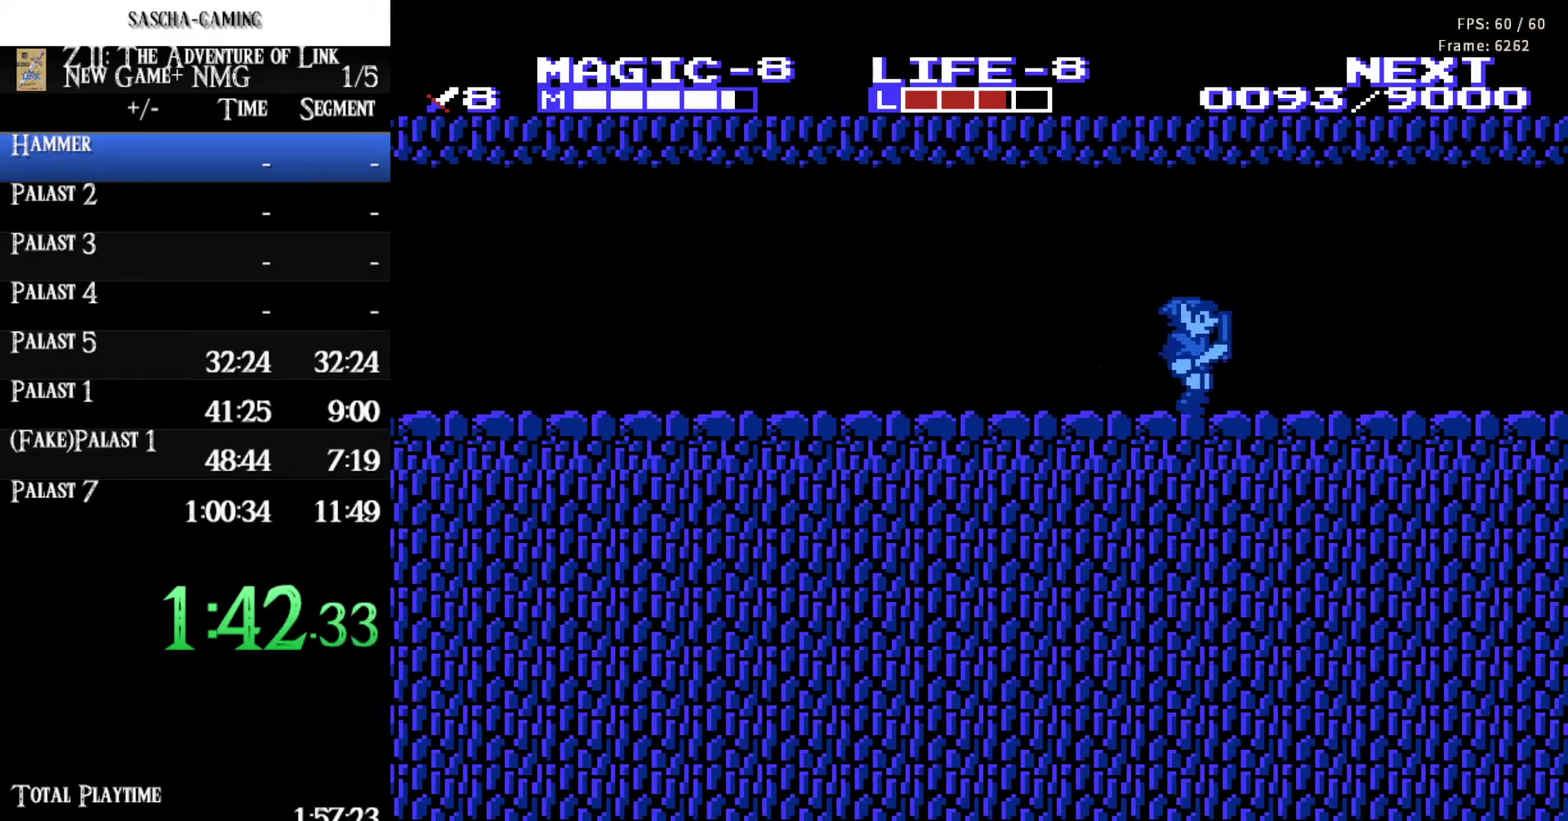
{"buttons": ["DPAD_RIGHT"], "events": []}
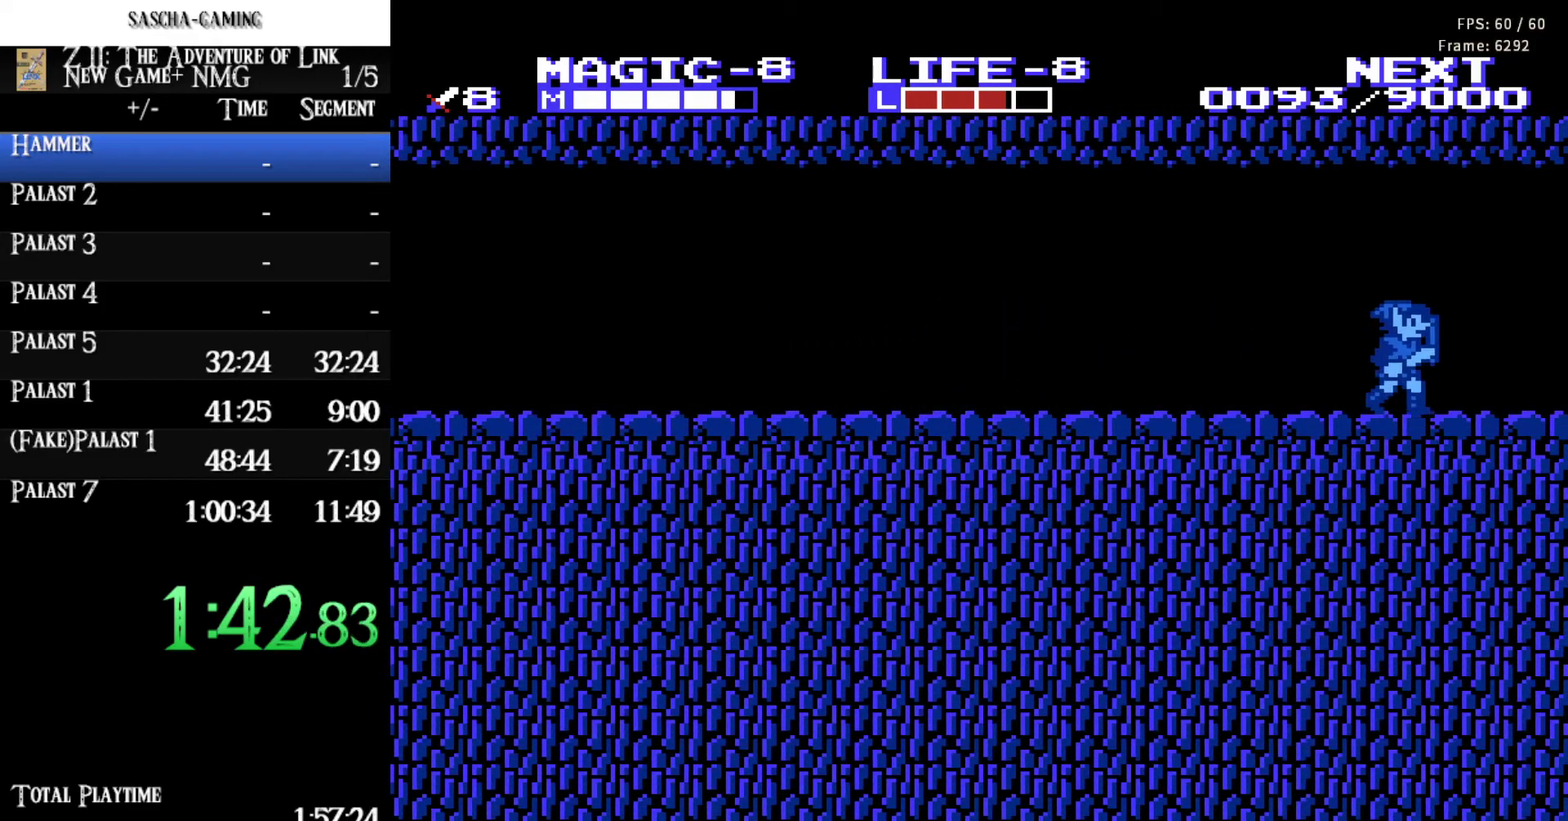
{"buttons": [], "events": [[250, "A", "down"], [383, "A", "up"], [483, "DPAD_RIGHT", "up"]]}
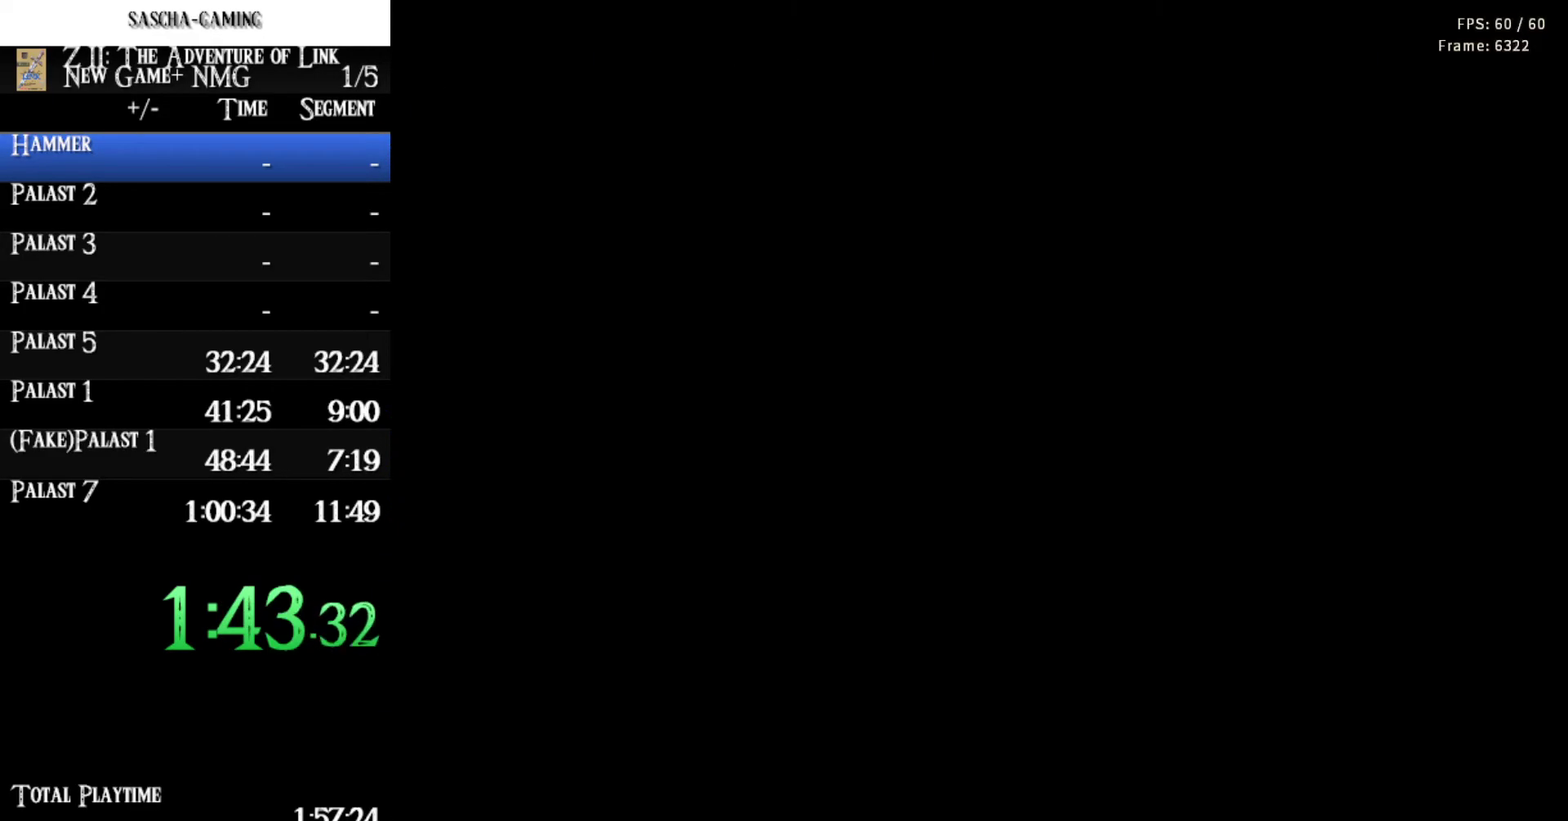
{"buttons": ["DPAD_DOWN"], "events": [[150, "DPAD_DOWN", "down"]]}
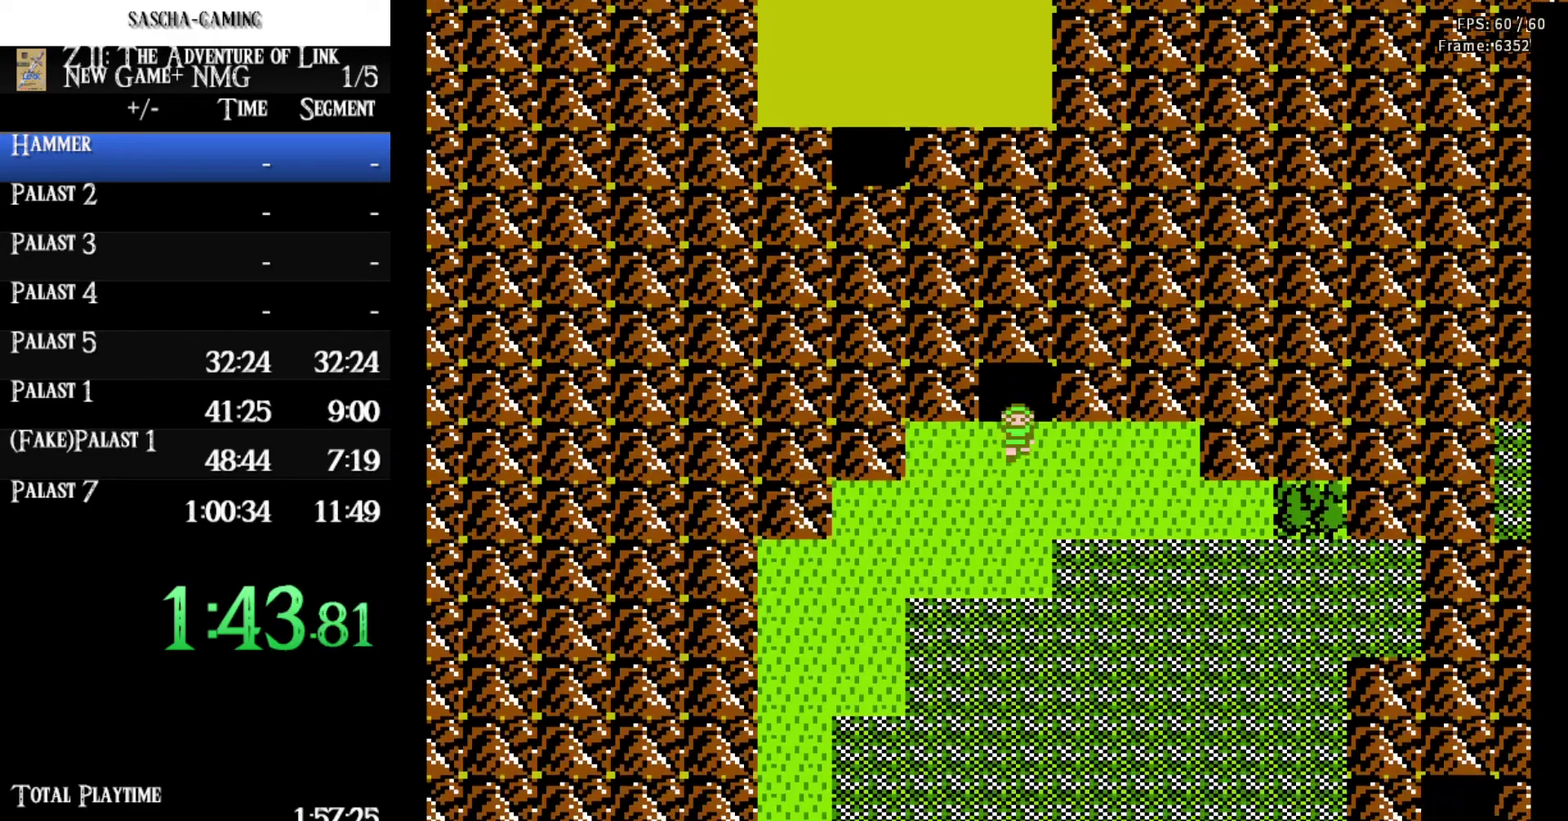
{"buttons": ["DPAD_LEFT"], "events": [[217, "DPAD_LEFT", "down"], [283, "DPAD_DOWN", "up"]]}
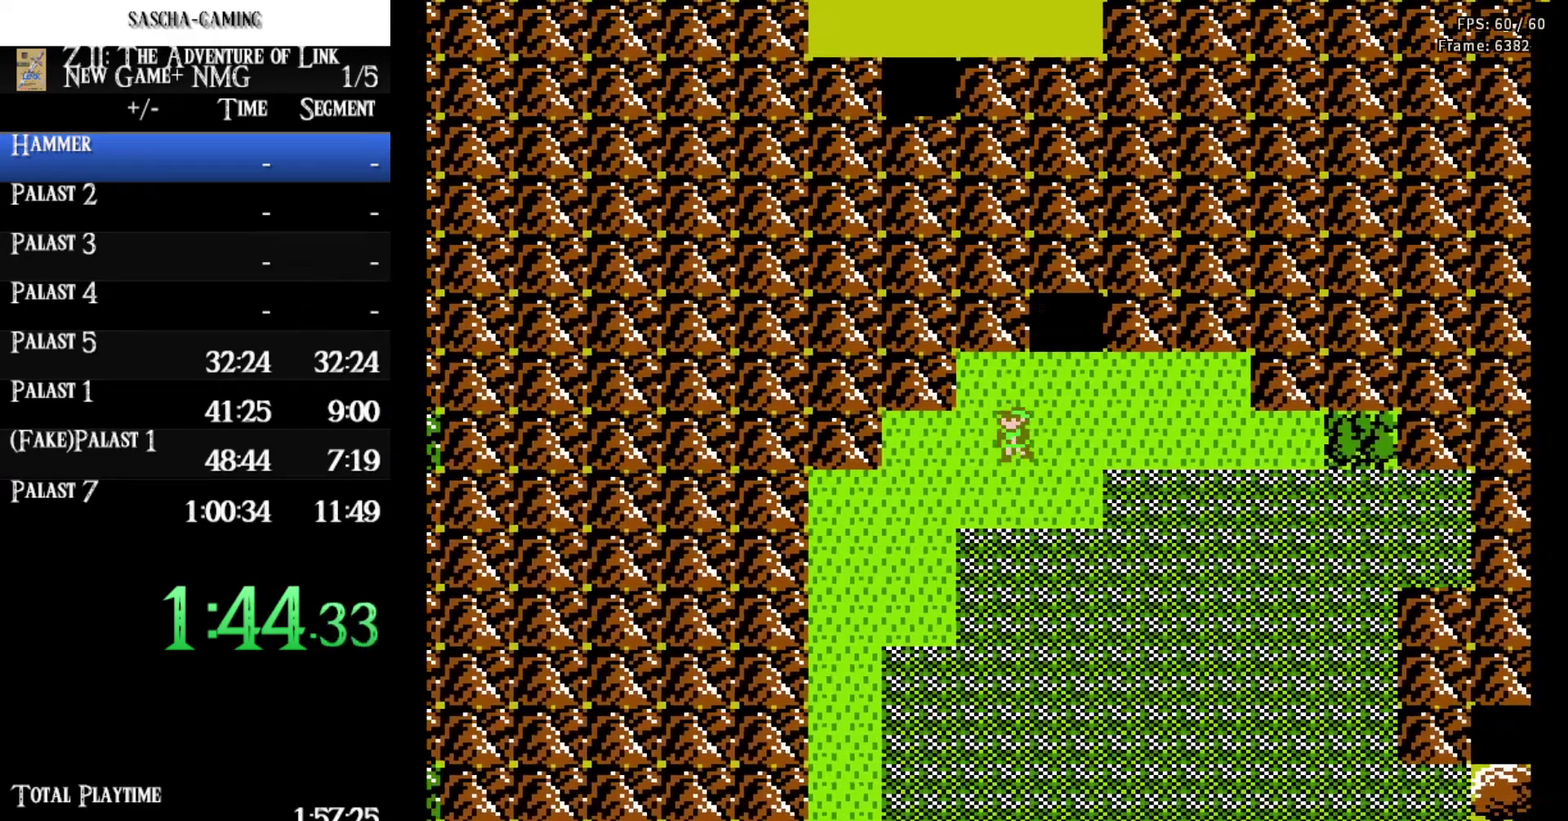
{"buttons": ["DPAD_DOWN"], "events": [[250, "DPAD_DOWN", "down"], [250, "DPAD_LEFT", "up"]]}
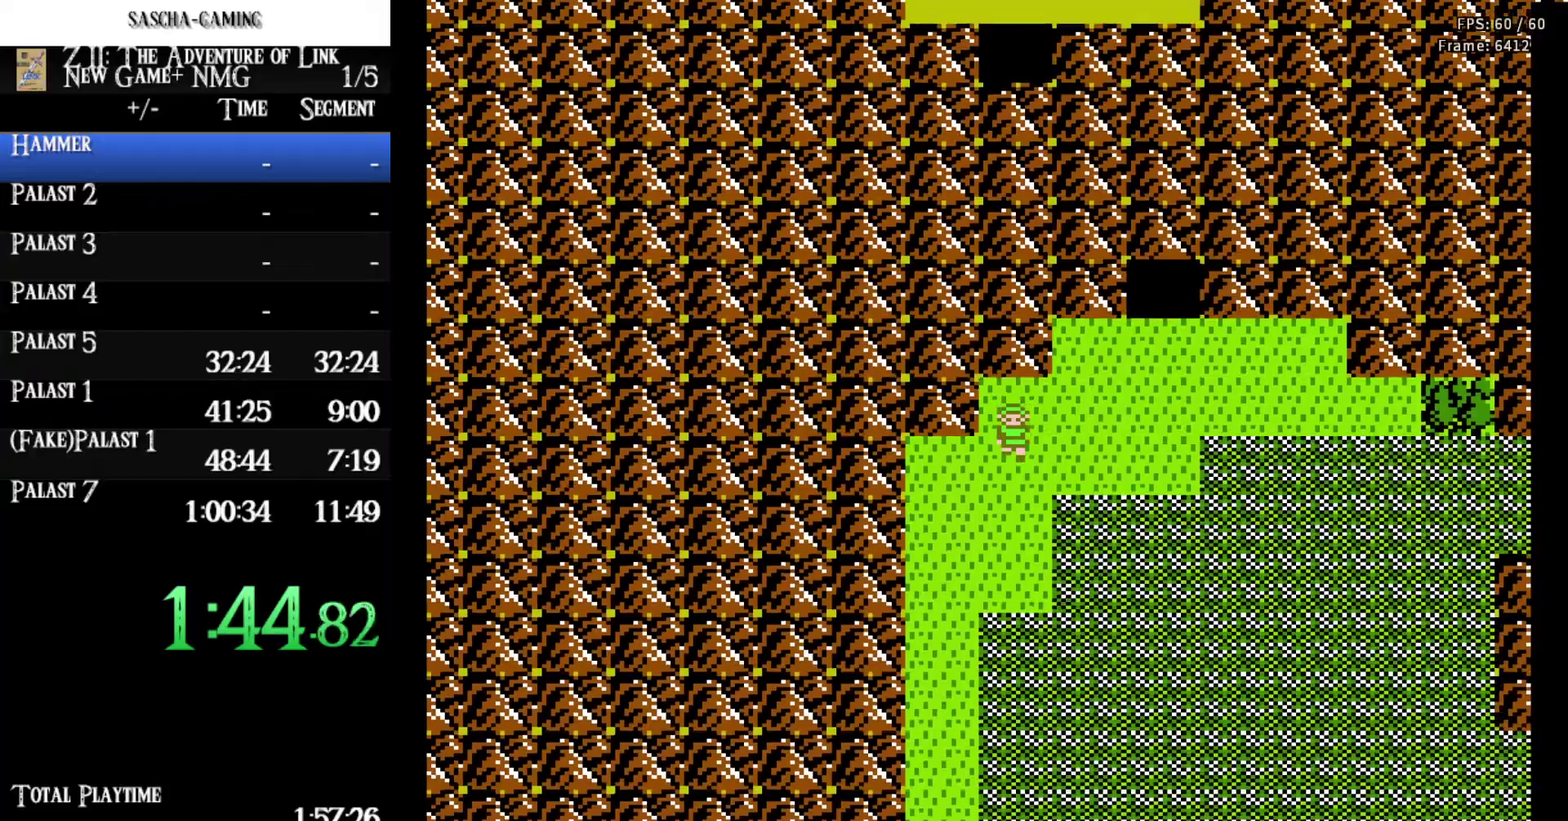
{"buttons": ["DPAD_LEFT"], "events": [[483, "DPAD_LEFT", "down"], [500, "DPAD_DOWN", "up"]]}
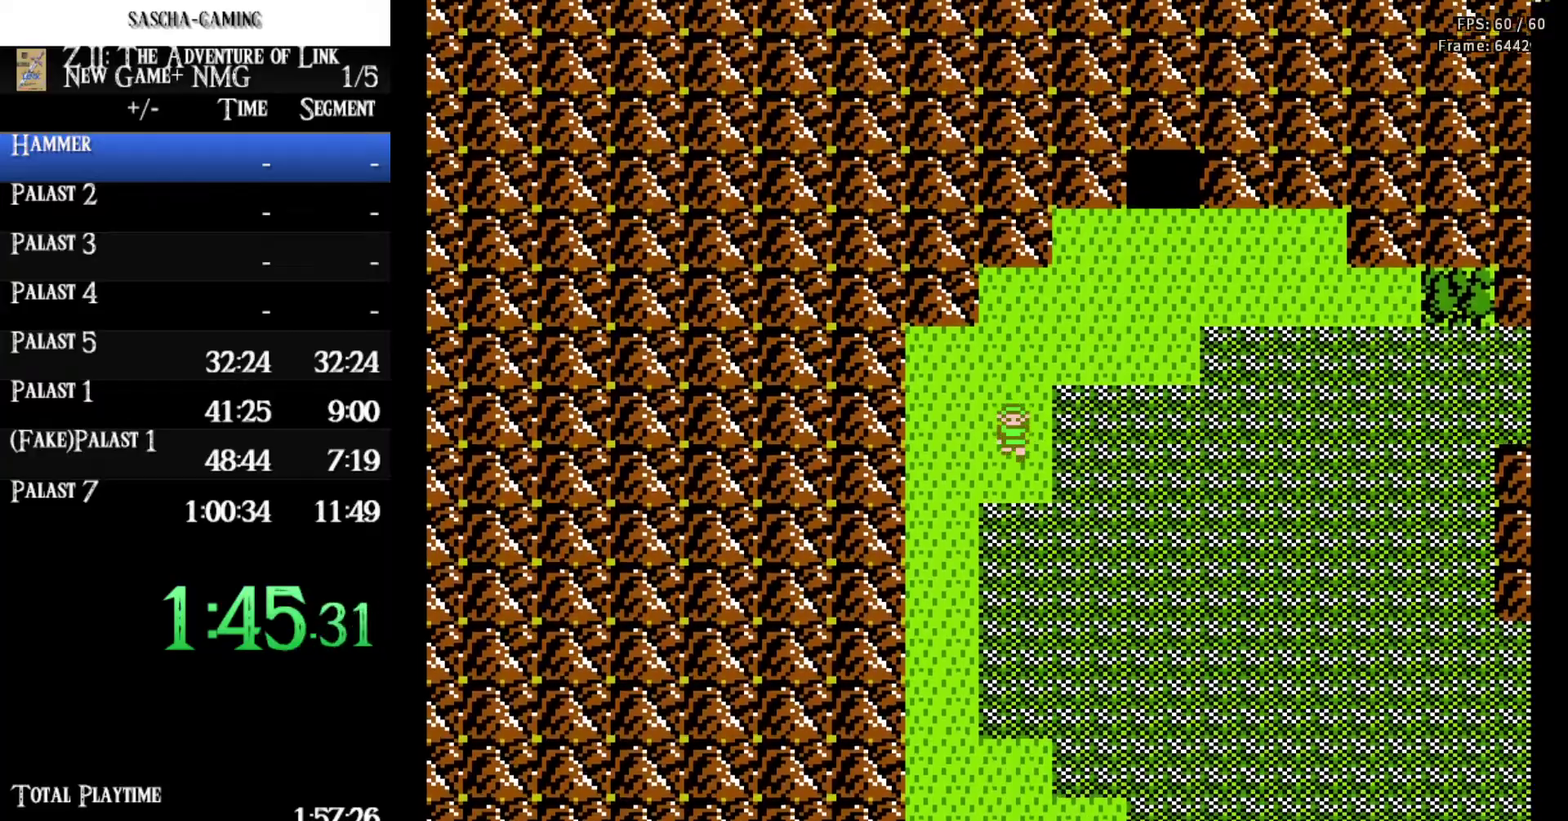
{"buttons": ["DPAD_DOWN"], "events": [[333, "DPAD_DOWN", "down"], [333, "DPAD_LEFT", "up"]]}
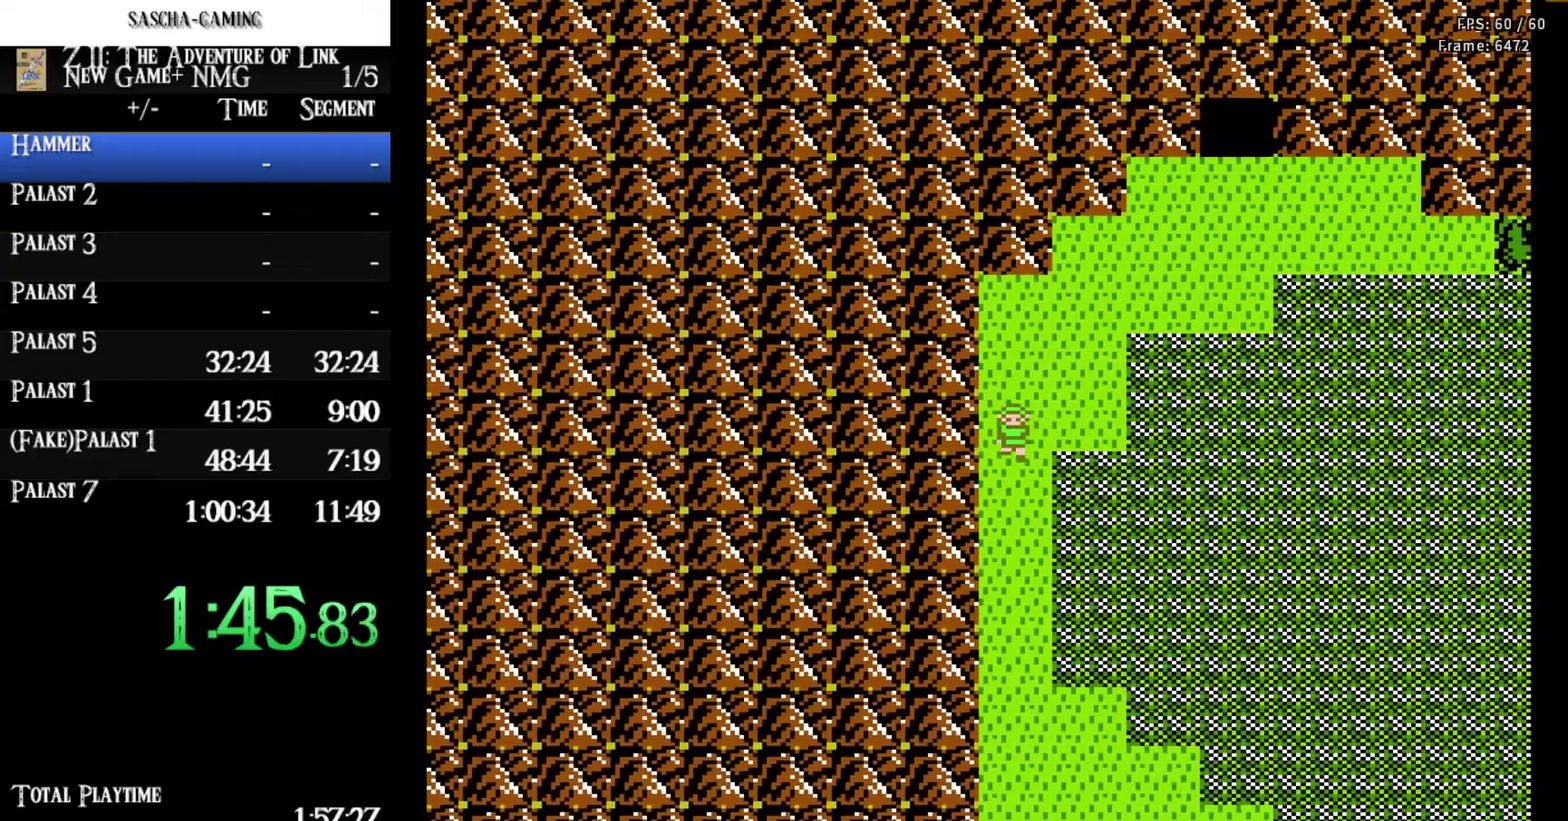
{"buttons": ["DPAD_DOWN", "START"], "events": [[383, "START", "down"]]}
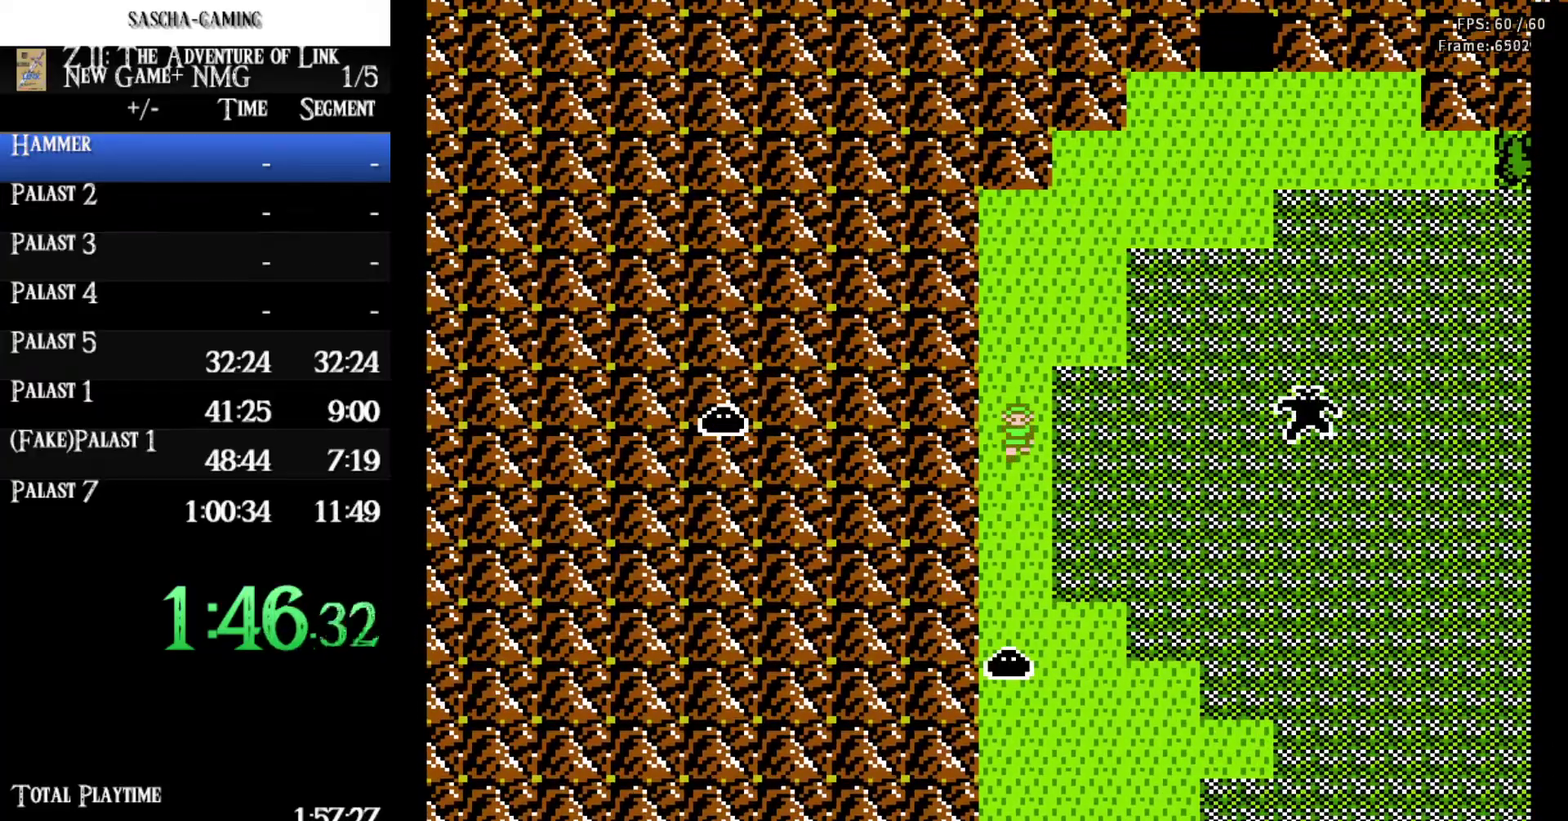
{"buttons": ["DPAD_DOWN", "START"], "events": [[67, "START", "up"], [83, "DPAD_DOWN", "up"], [367, "START", "down"], [450, "DPAD_DOWN", "down"]]}
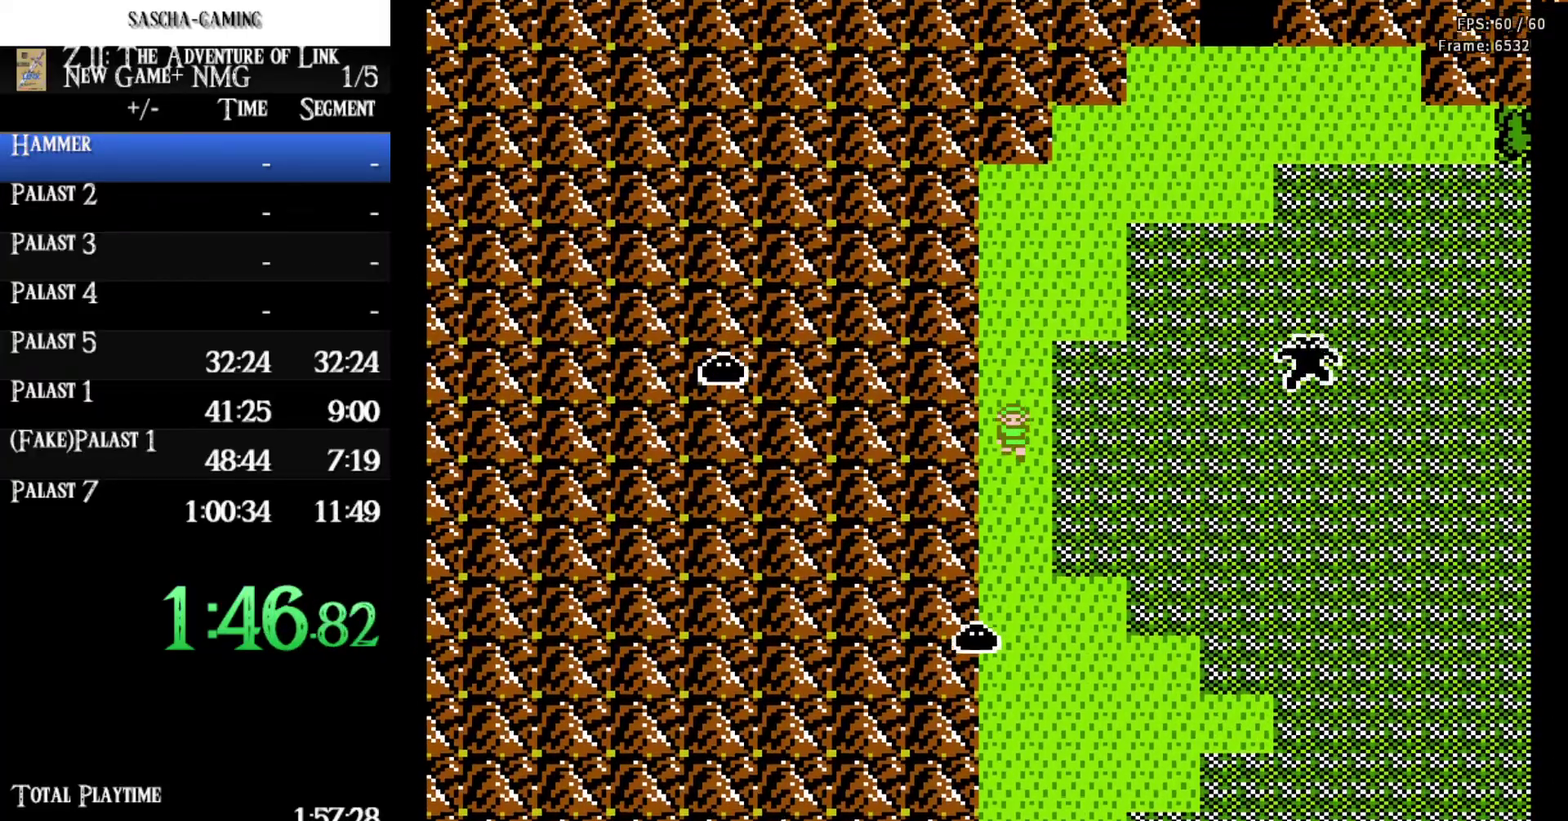
{"buttons": ["DPAD_DOWN"], "events": [[17, "START", "up"], [83, "DPAD_RIGHT", "down"], [117, "DPAD_DOWN", "up"], [383, "DPAD_DOWN", "down"], [383, "DPAD_RIGHT", "up"]]}
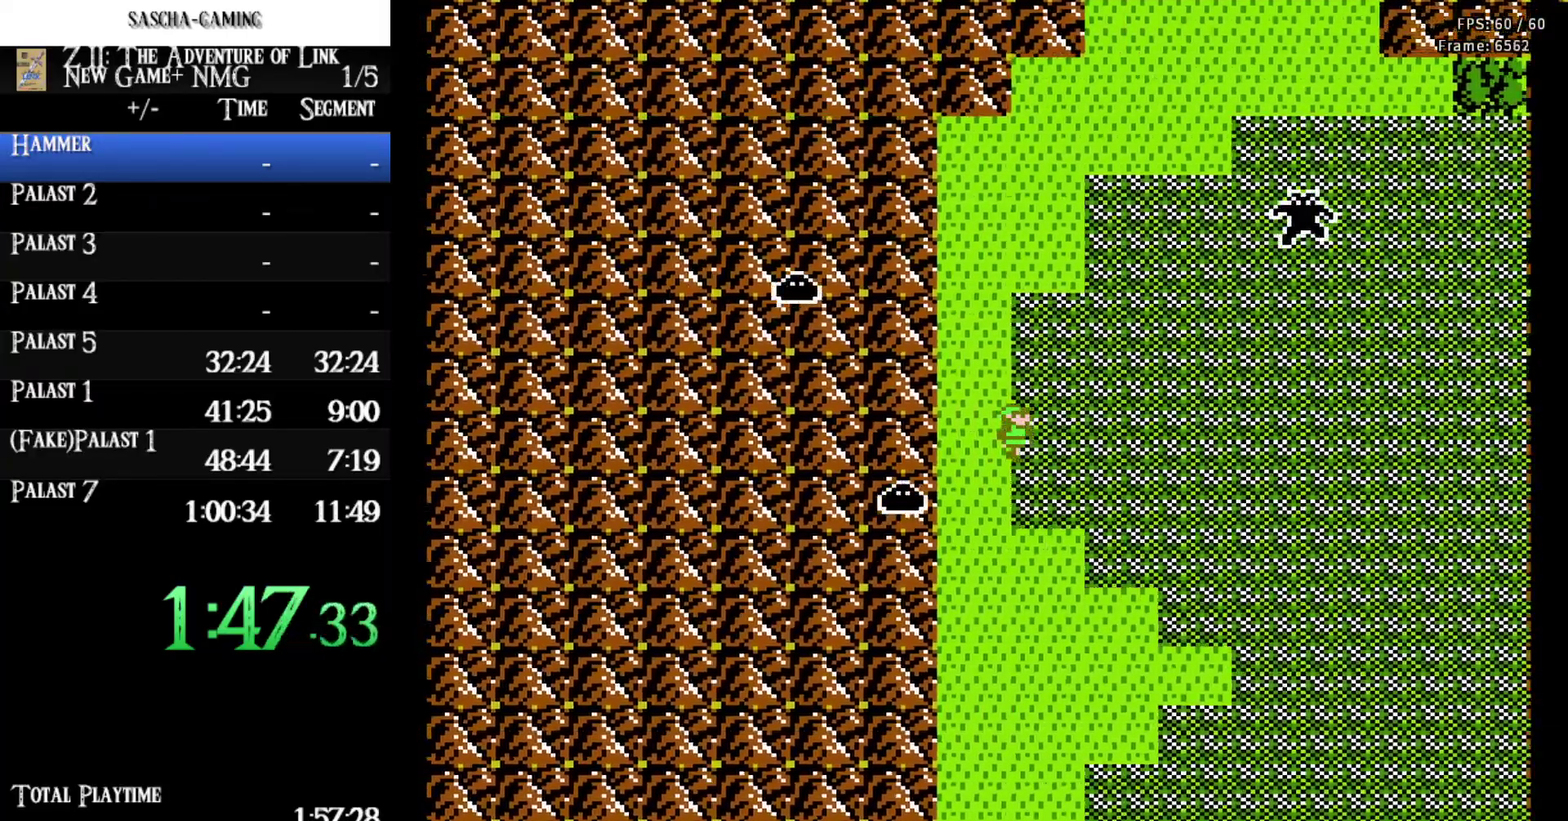
{"buttons": ["DPAD_DOWN"], "events": []}
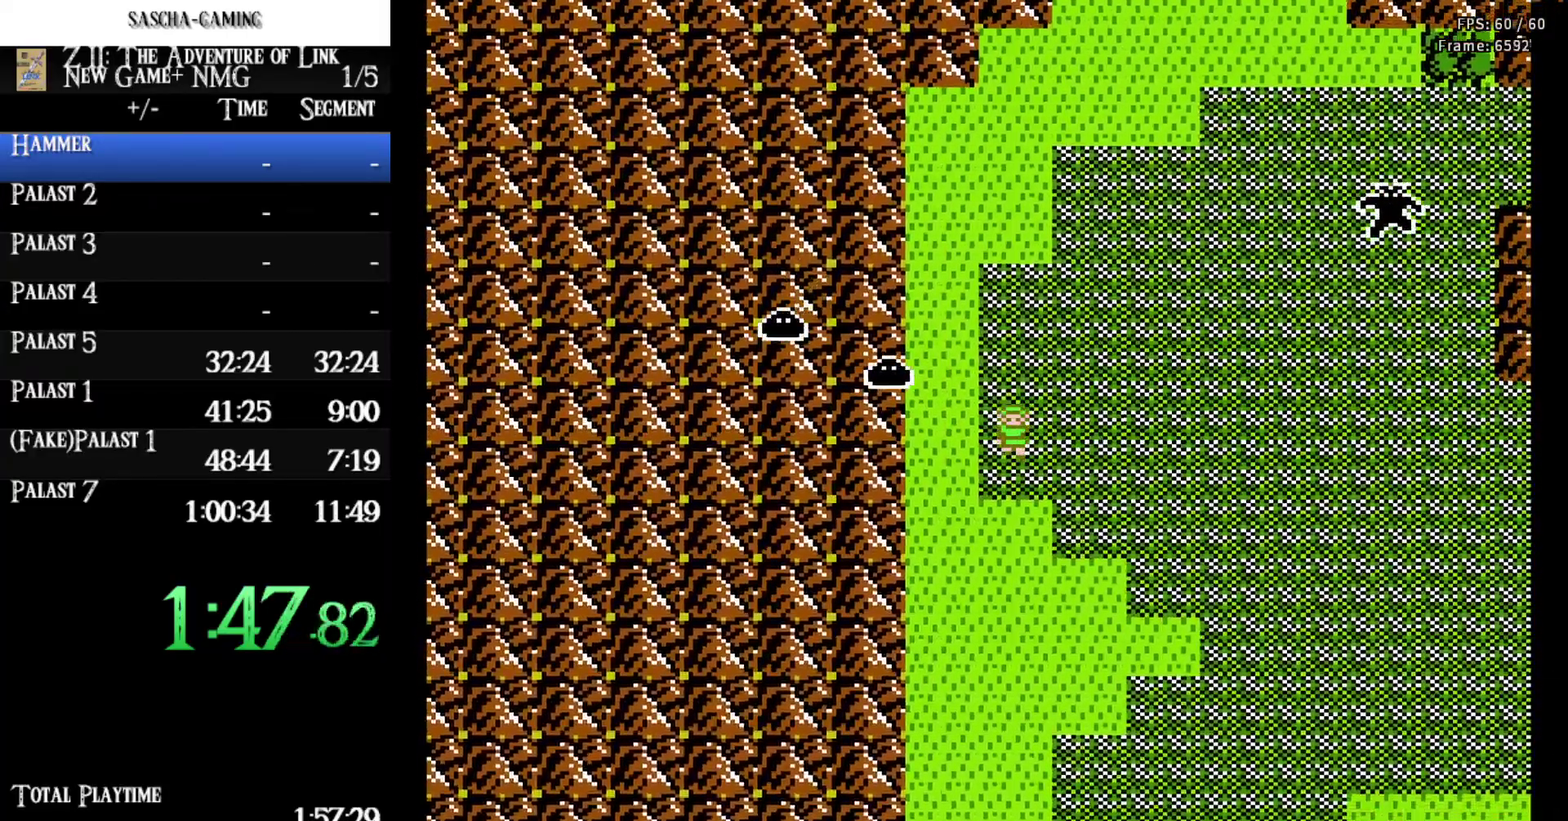
{"buttons": ["DPAD_DOWN"], "events": []}
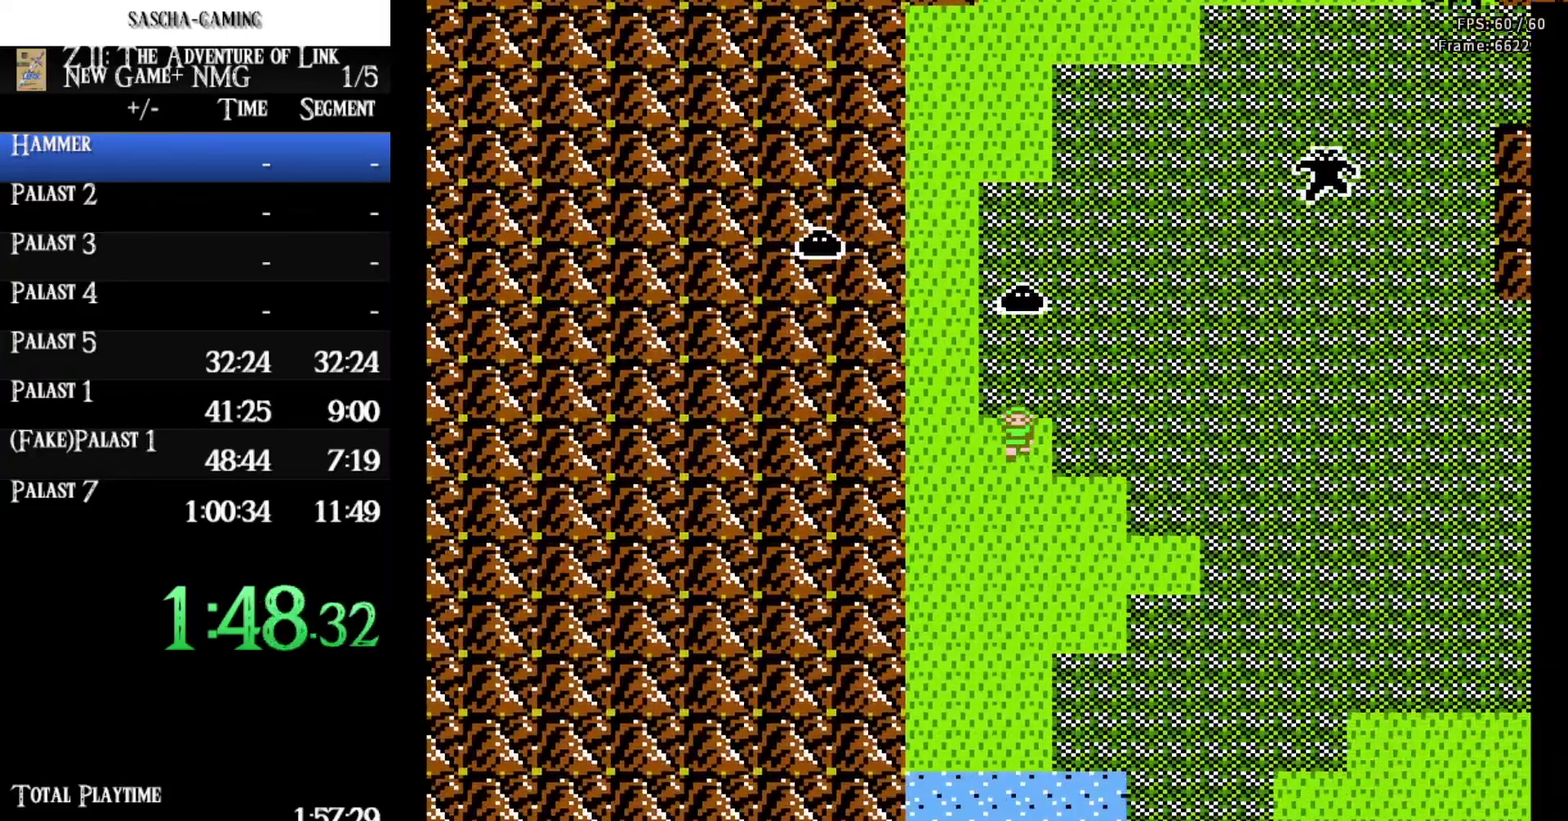
{"buttons": ["DPAD_DOWN"], "events": []}